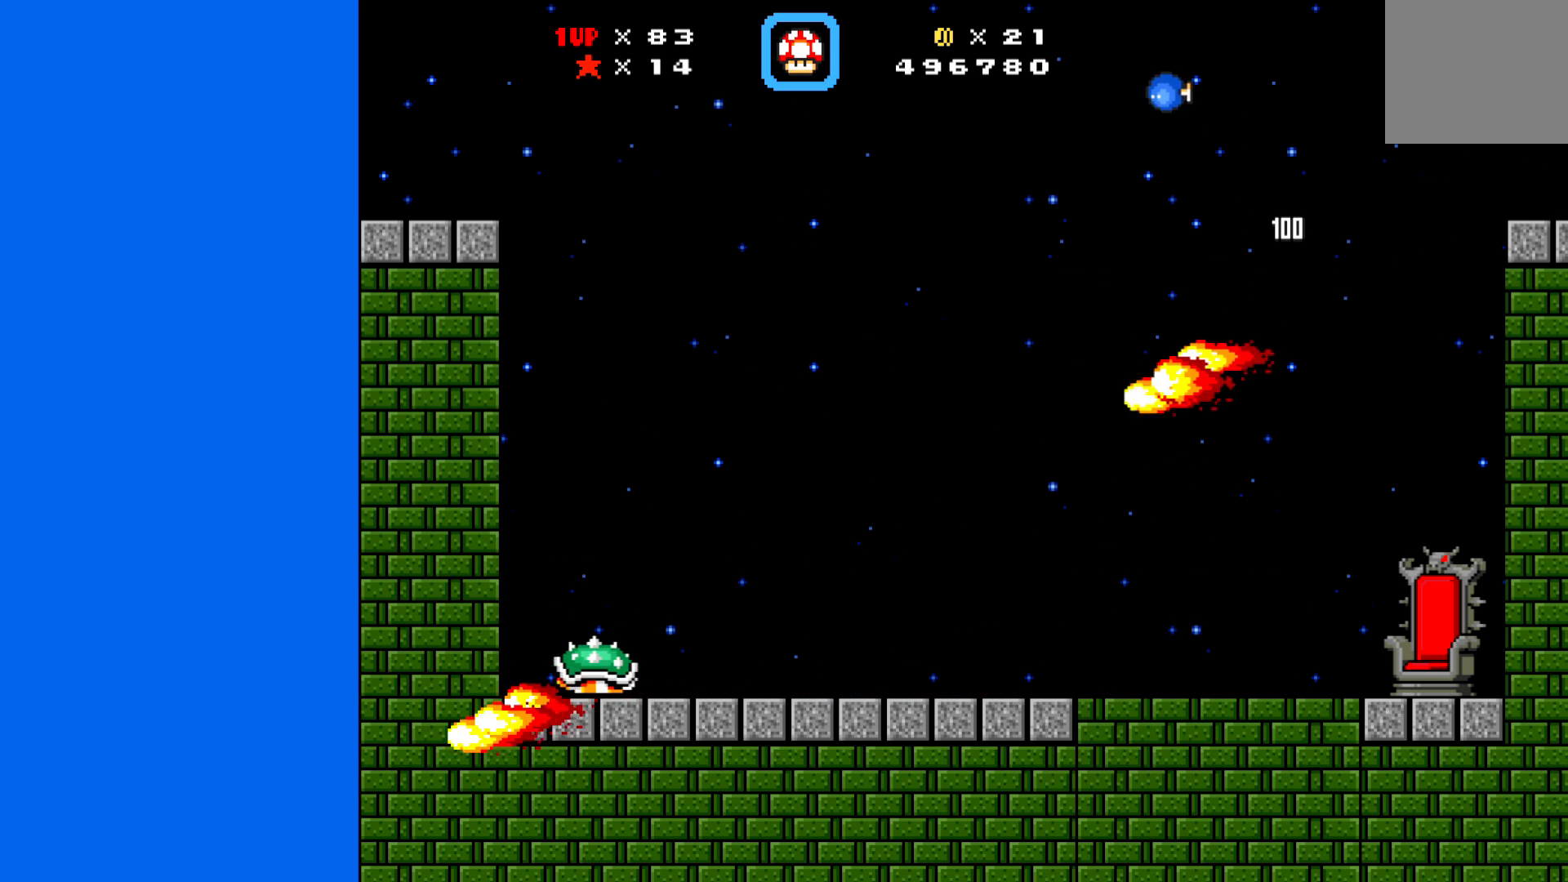
Gameplay with a controller (Xbox layout); each line is a JSON object with the inputs held at the frame after it. "events" lists button and stick changes between this image and that frame as [ms after this image, input, new state], when the widget could be followed in between. Not read: right_stick.
{"buttons": ["X", "DPAD_DOWN", "DPAD_RIGHT"], "left_stick": "center", "events": [[350, "DPAD_DOWN", "down"]]}
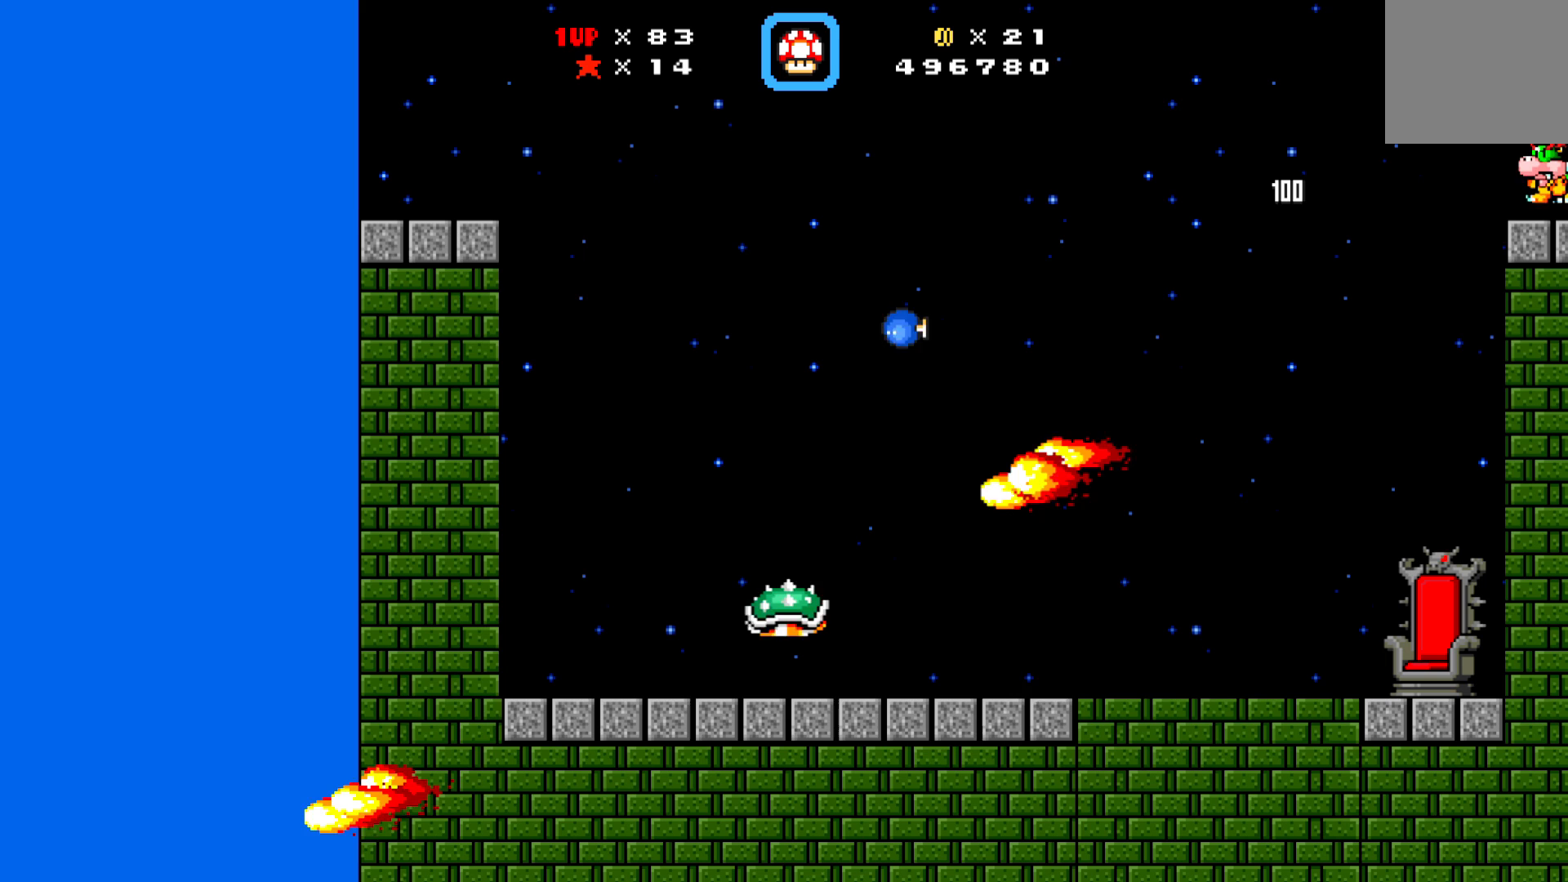
{"buttons": ["A", "X", "DPAD_LEFT"], "left_stick": "center", "events": [[50, "DPAD_DOWN", "up"], [167, "DPAD_RIGHT", "up"], [217, "A", "down"], [267, "DPAD_LEFT", "down"]]}
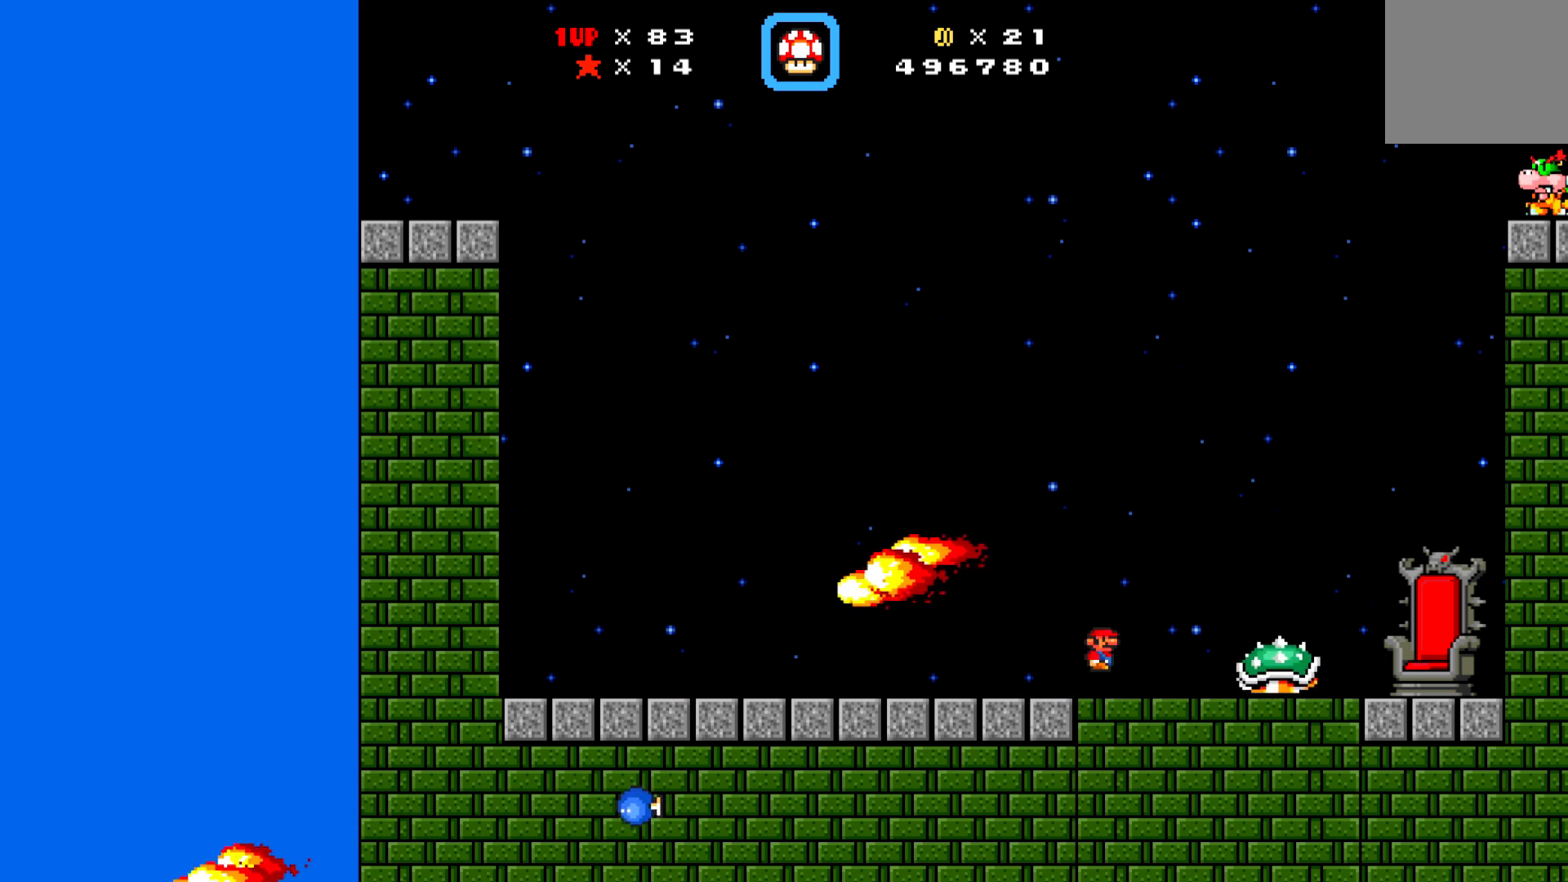
{"buttons": ["X", "DPAD_LEFT"], "left_stick": "center", "events": [[117, "A", "up"]]}
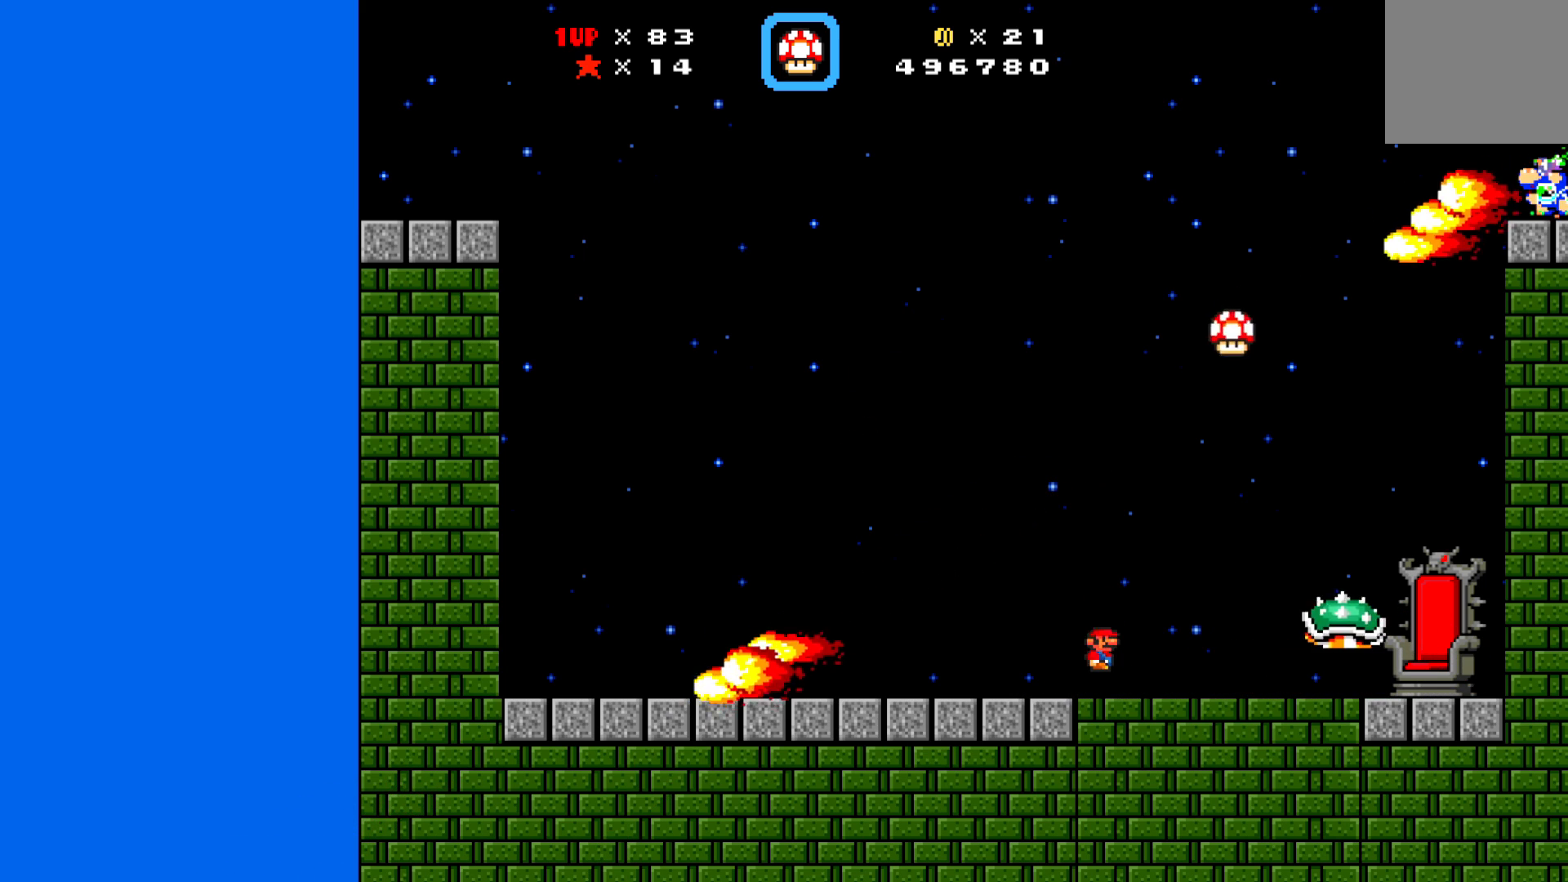
{"buttons": ["X", "DPAD_LEFT"], "left_stick": "center", "events": []}
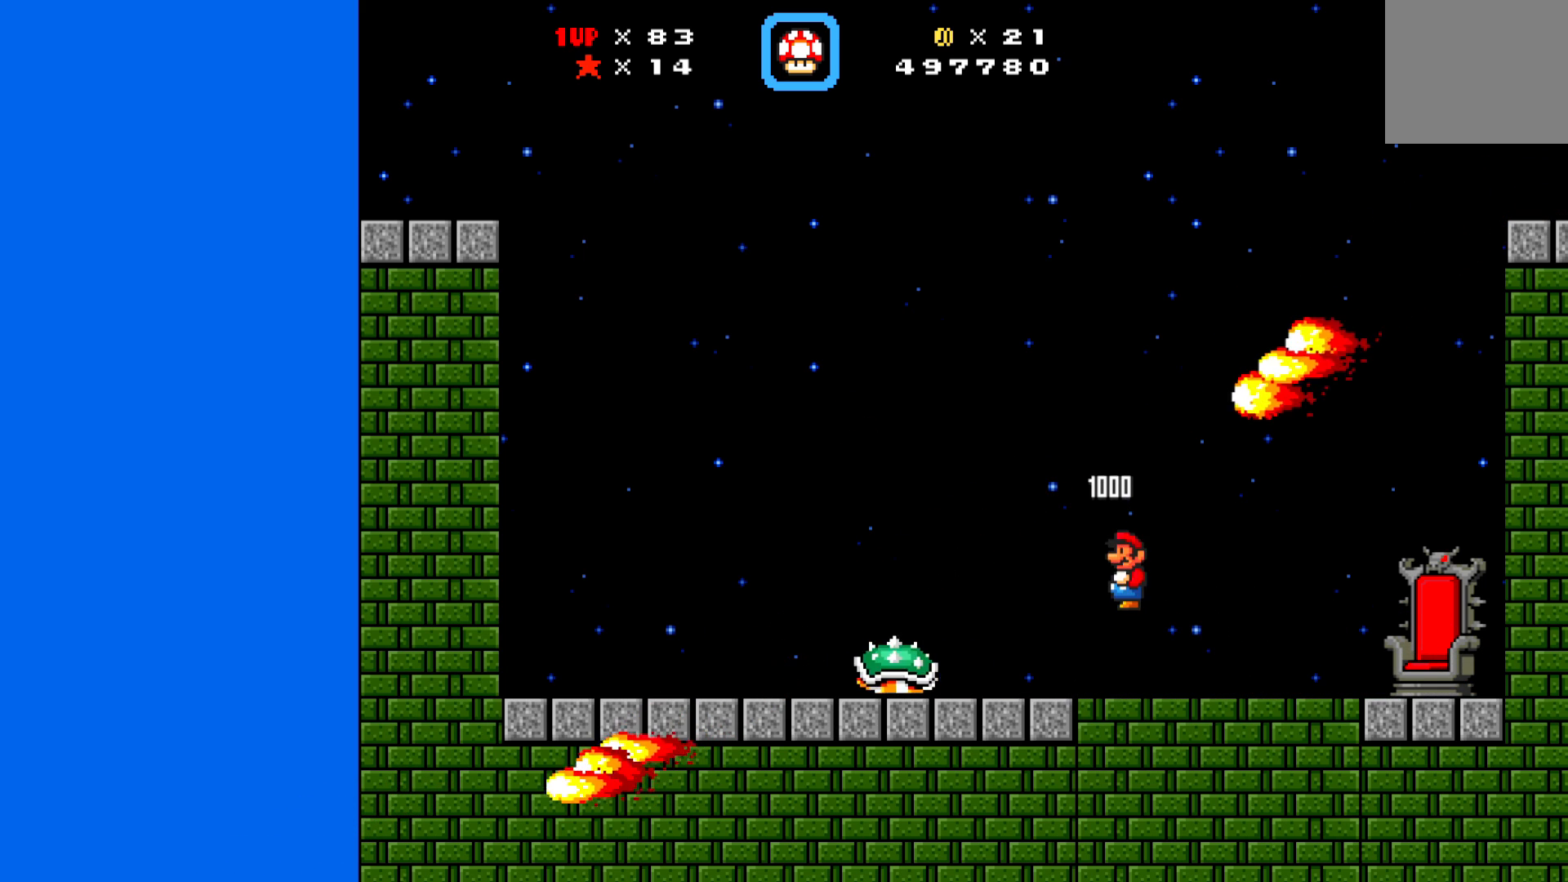
{"buttons": ["X", "DPAD_RIGHT"], "left_stick": "center", "events": [[250, "DPAD_LEFT", "up"], [300, "DPAD_RIGHT", "down"]]}
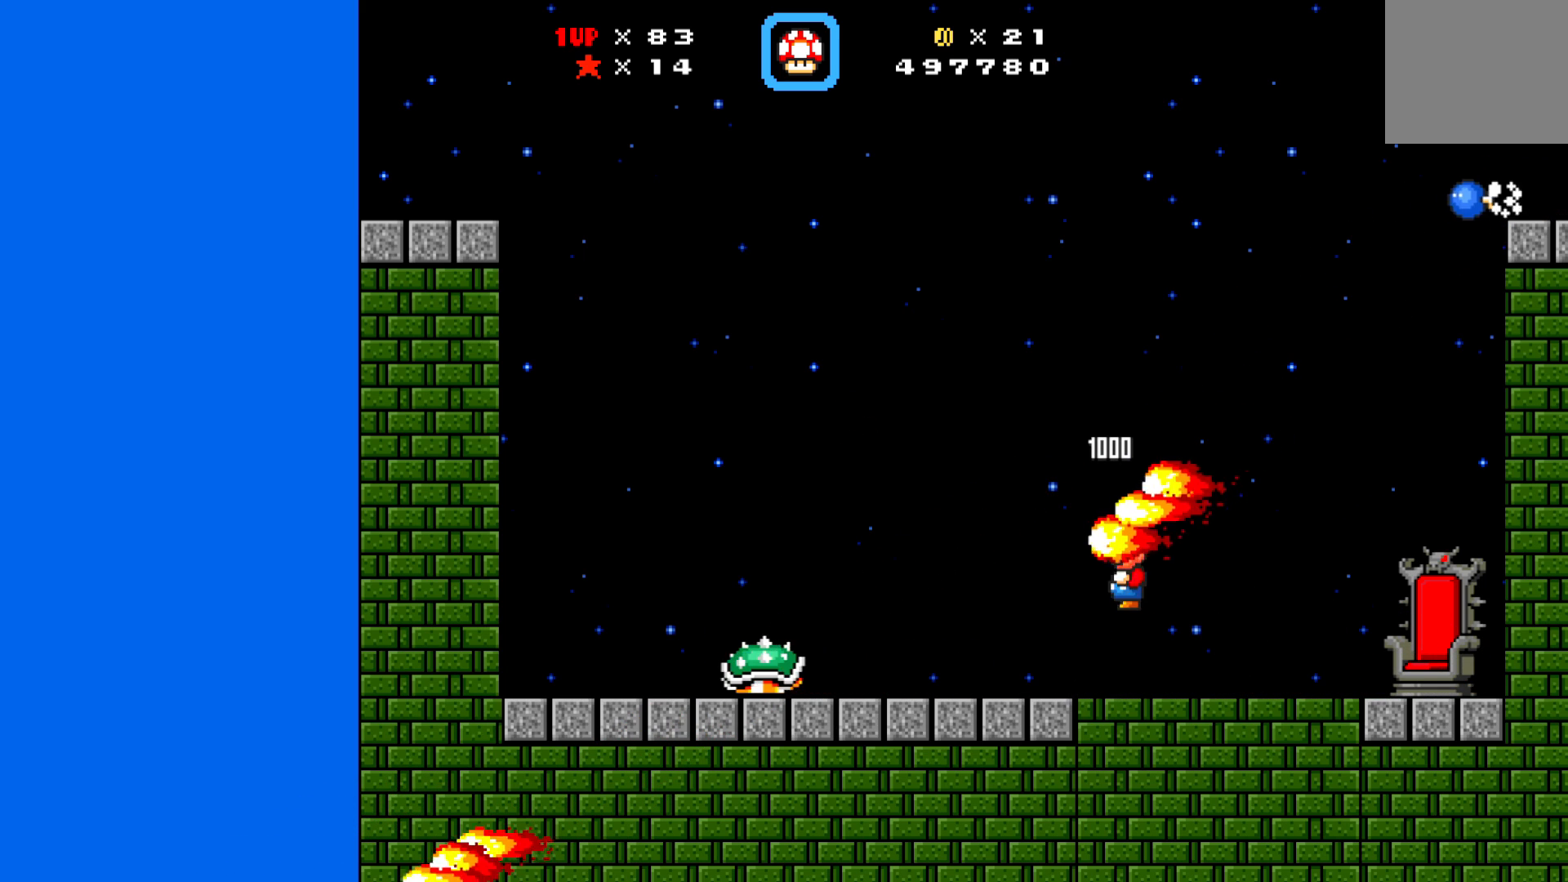
{"buttons": ["X", "DPAD_LEFT"], "left_stick": "center", "events": [[300, "DPAD_RIGHT", "up"], [400, "DPAD_LEFT", "down"]]}
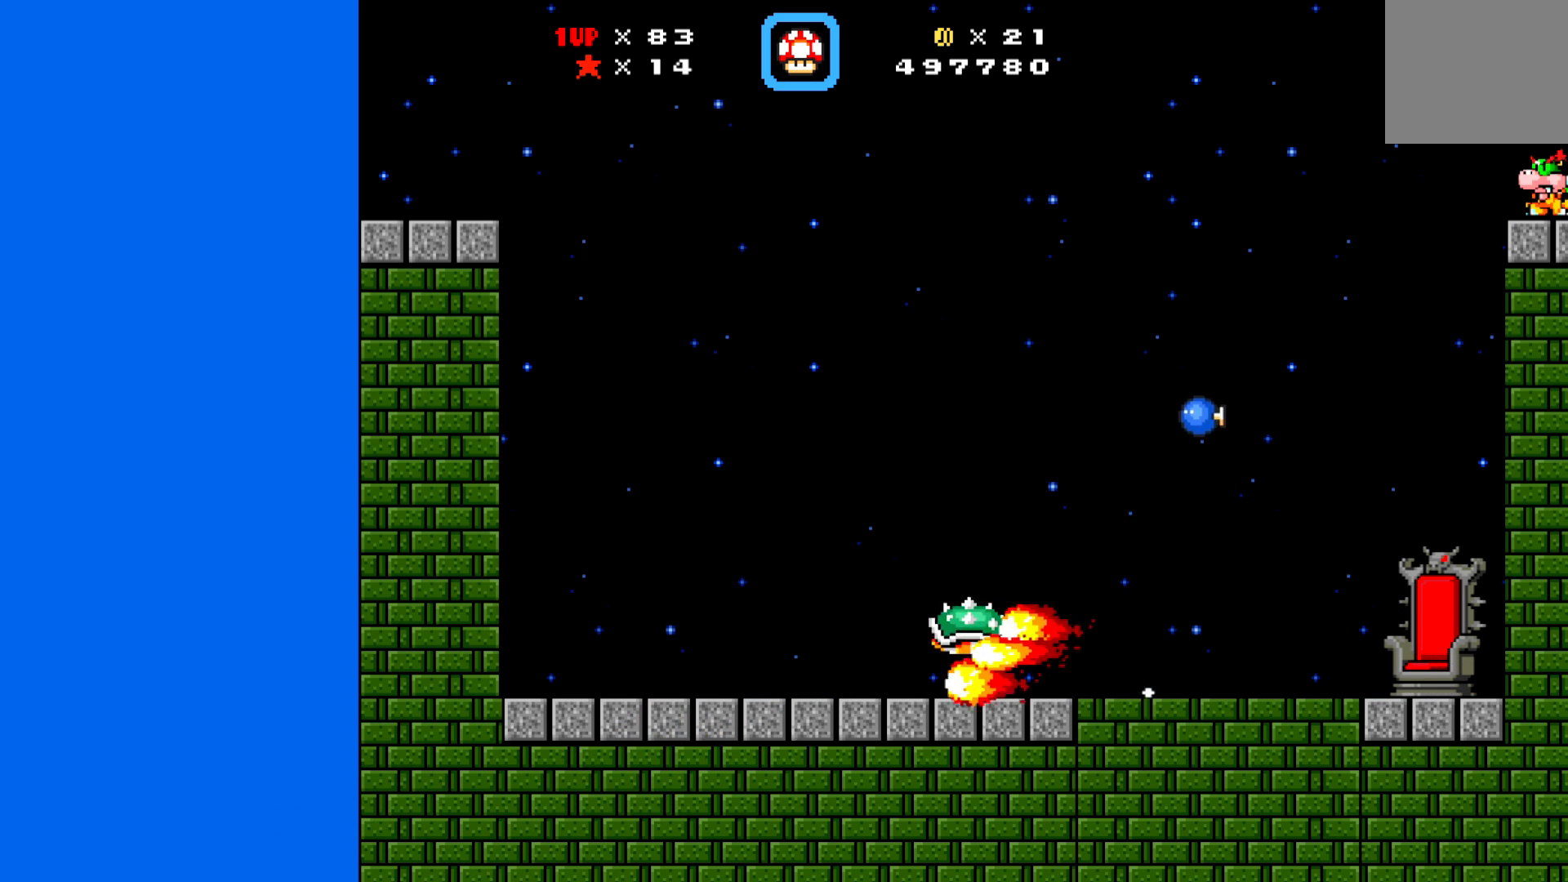
{"buttons": ["X", "DPAD_LEFT"], "left_stick": "center", "events": [[50, "A", "down"], [333, "A", "up"]]}
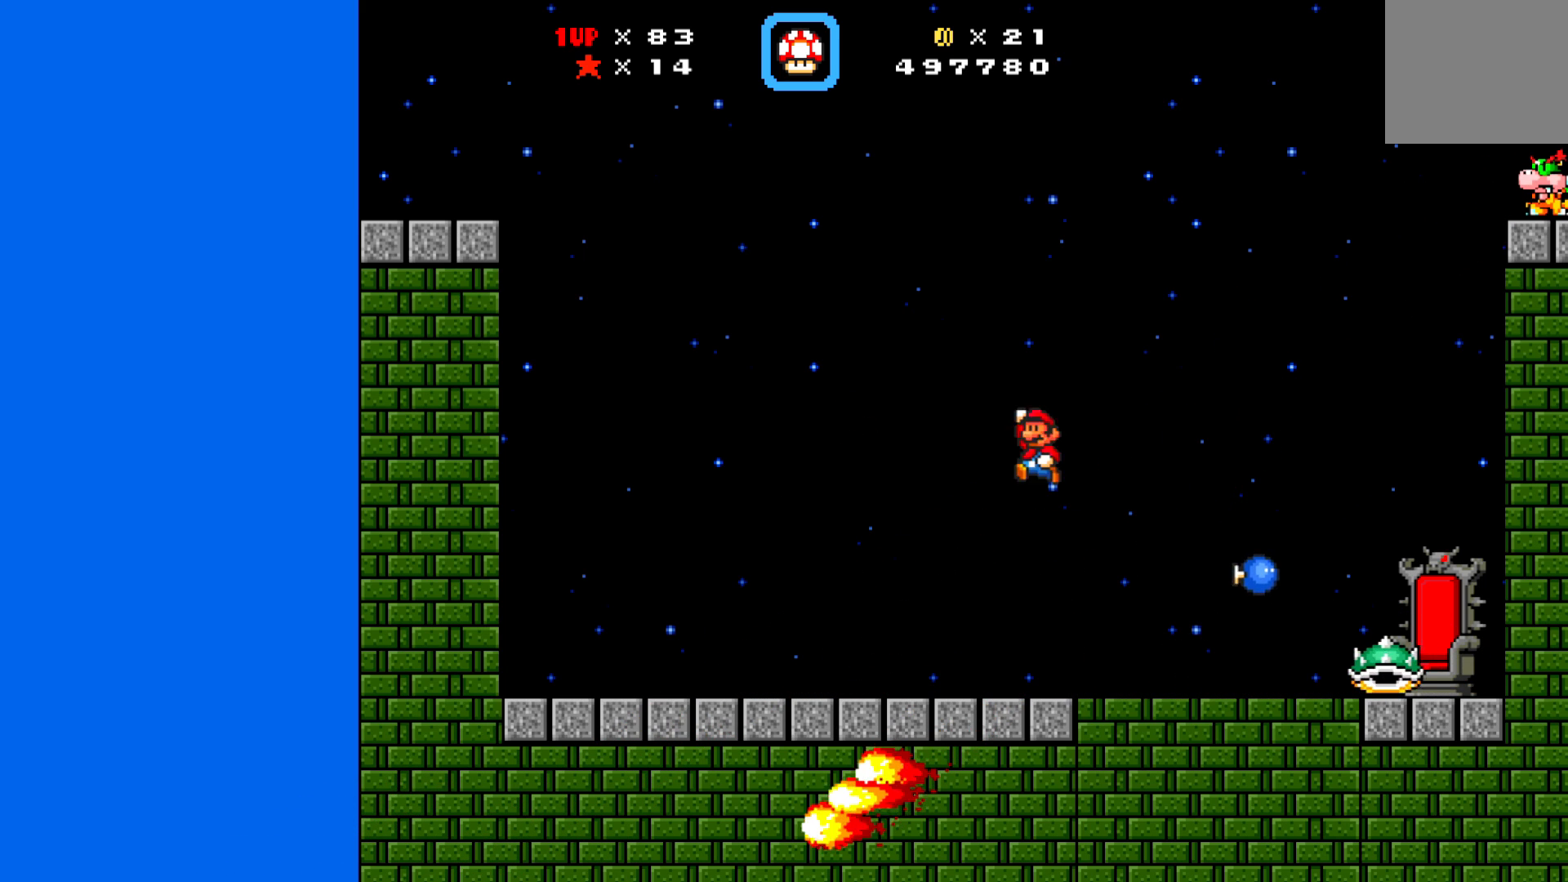
{"buttons": ["X", "DPAD_RIGHT"], "left_stick": "center", "events": [[300, "DPAD_LEFT", "up"], [450, "DPAD_RIGHT", "down"]]}
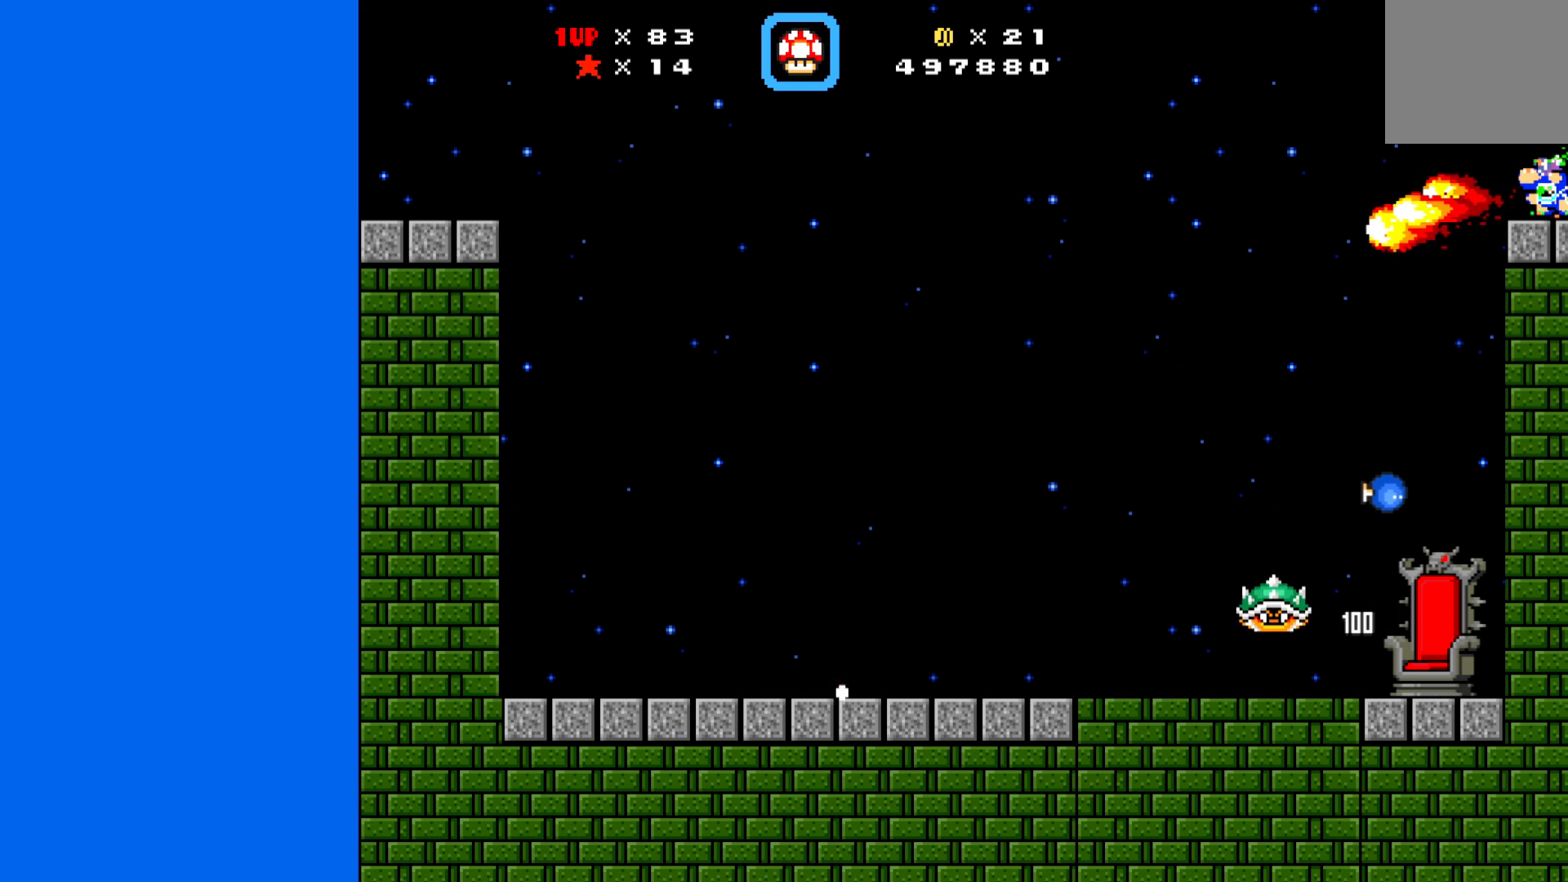
{"buttons": ["X", "DPAD_DOWN", "DPAD_RIGHT"], "left_stick": "center", "events": [[117, "DPAD_RIGHT", "up"], [183, "DPAD_LEFT", "down"], [250, "A", "down"], [300, "DPAD_LEFT", "up"], [300, "DPAD_UP", "down"], [333, "DPAD_DOWN", "down"], [333, "DPAD_RIGHT", "down"], [333, "DPAD_UP", "up"], [450, "A", "up"]]}
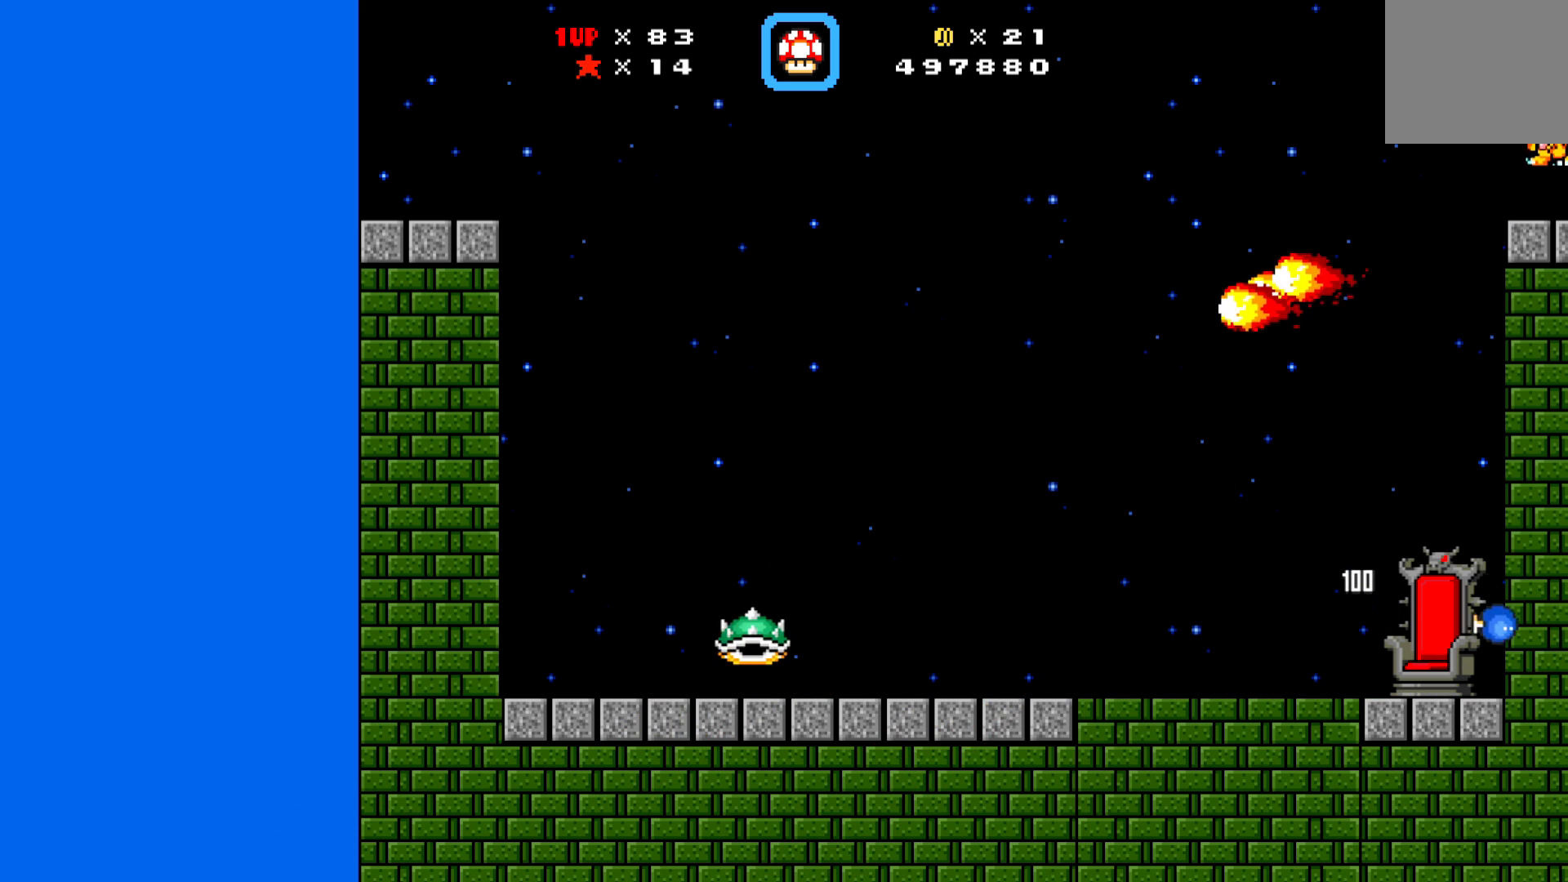
{"buttons": ["X", "DPAD_RIGHT"], "left_stick": "center", "events": [[317, "DPAD_DOWN", "up"]]}
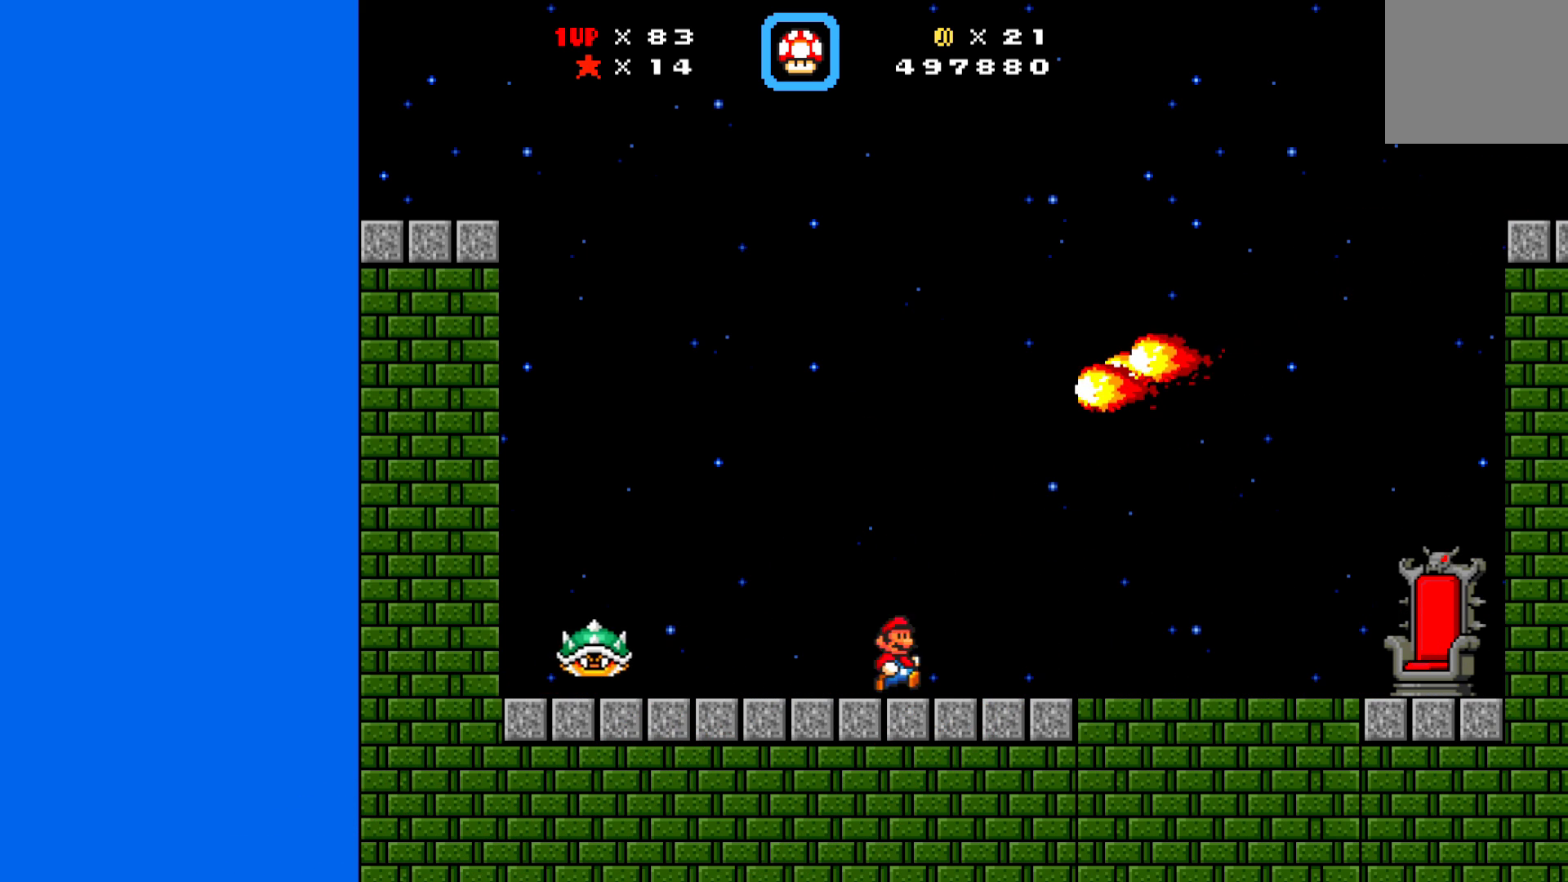
{"buttons": ["X", "DPAD_DOWN", "DPAD_RIGHT"], "left_stick": "center", "events": [[250, "DPAD_DOWN", "down"], [333, "A", "down"], [467, "A", "up"]]}
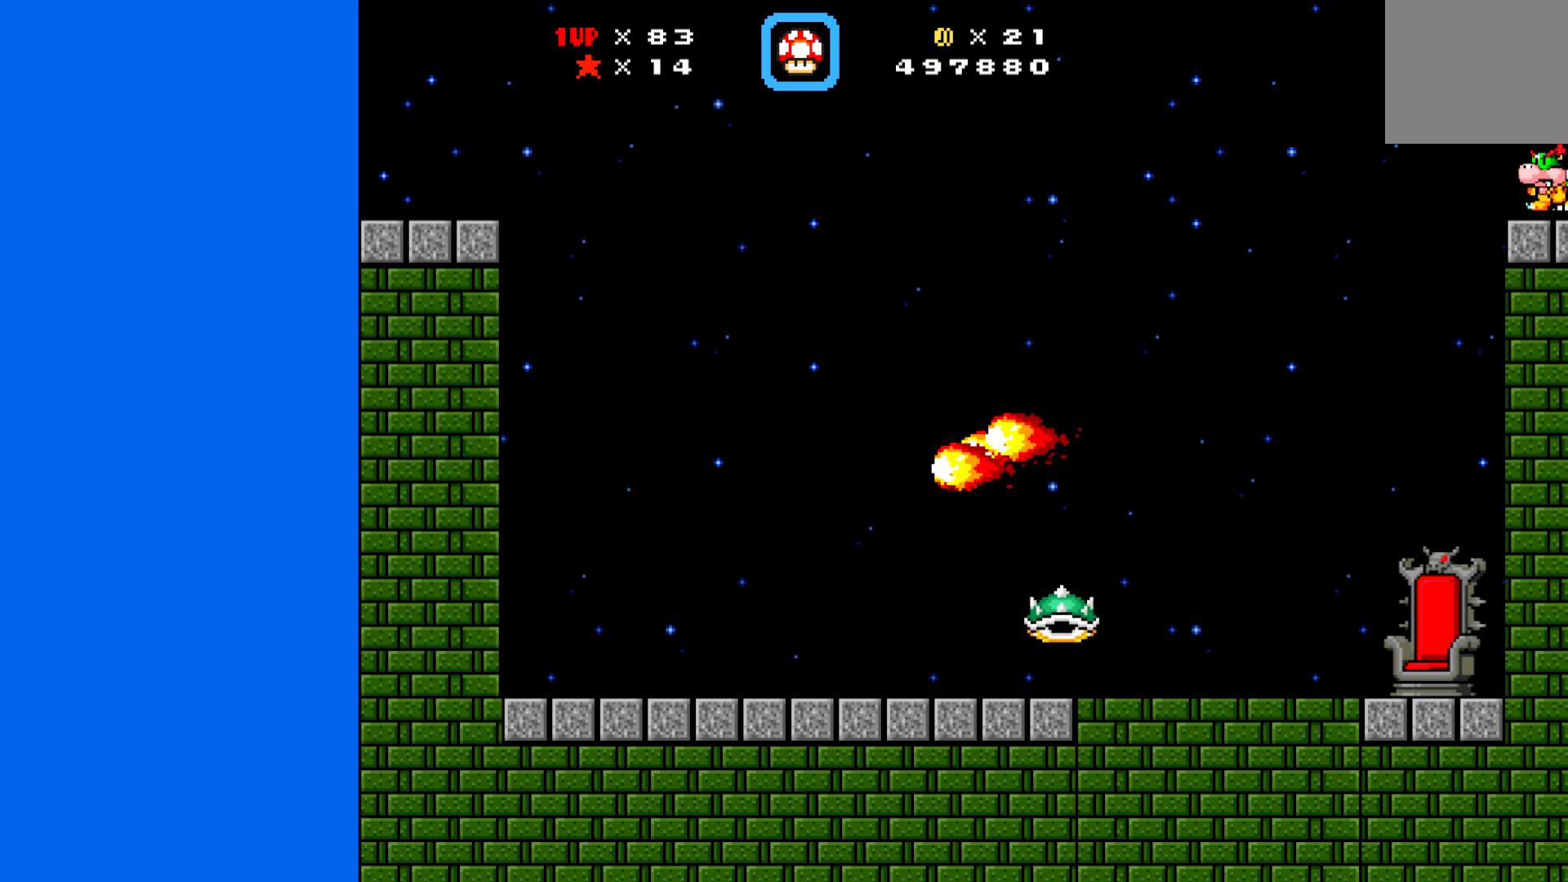
{"buttons": ["X", "DPAD_LEFT"], "left_stick": "center", "events": [[67, "DPAD_LEFT", "down"], [67, "DPAD_RIGHT", "up"], [133, "DPAD_DOWN", "up"]]}
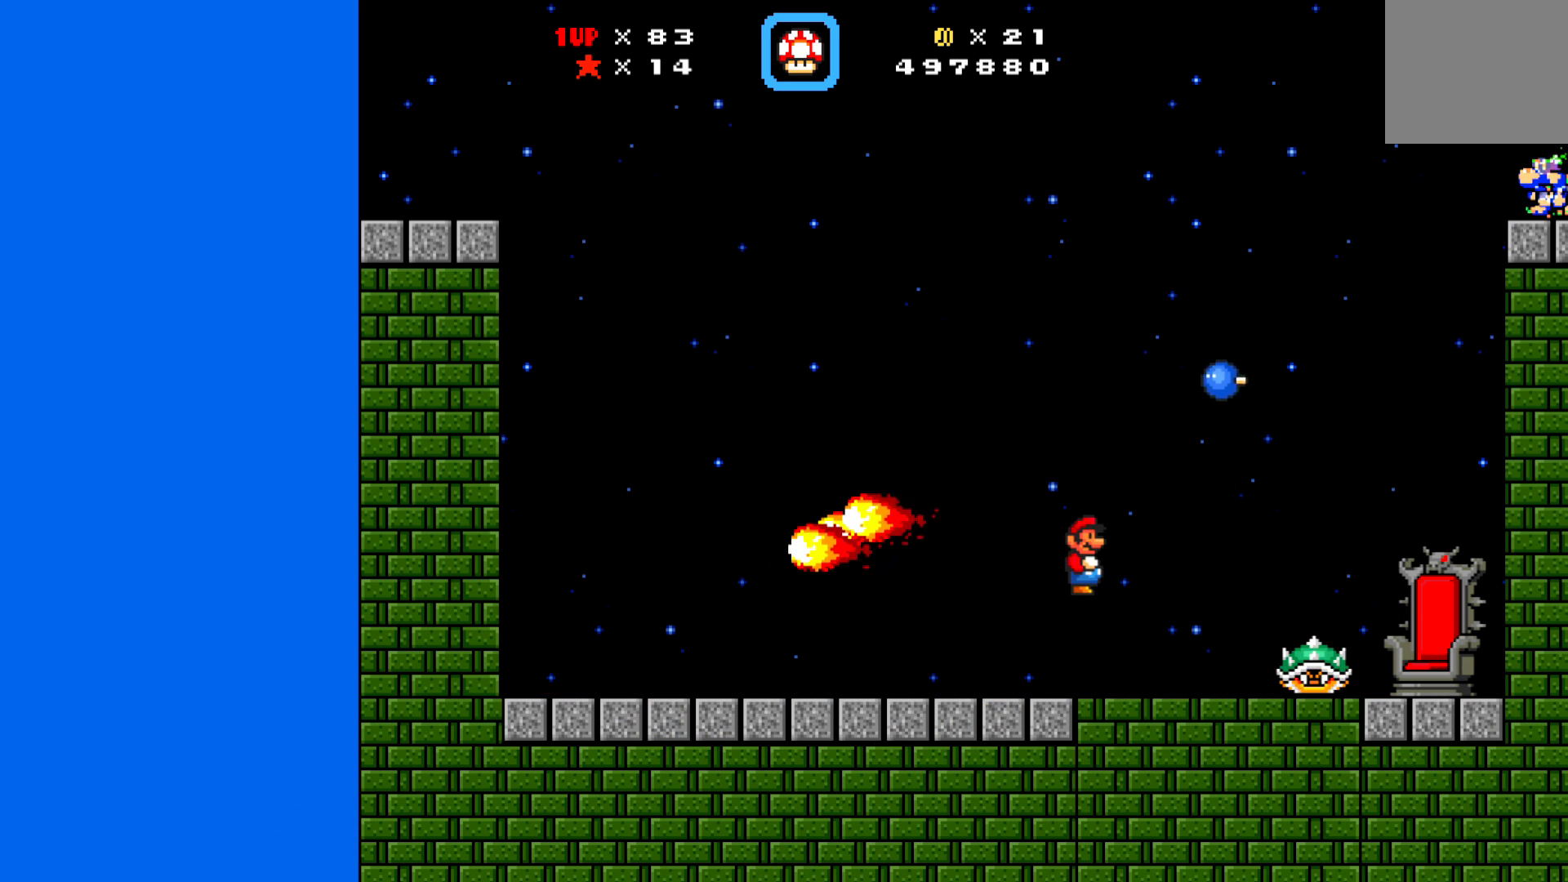
{"buttons": ["X", "DPAD_LEFT"], "left_stick": "center", "events": [[183, "DPAD_LEFT", "up"], [383, "DPAD_LEFT", "down"]]}
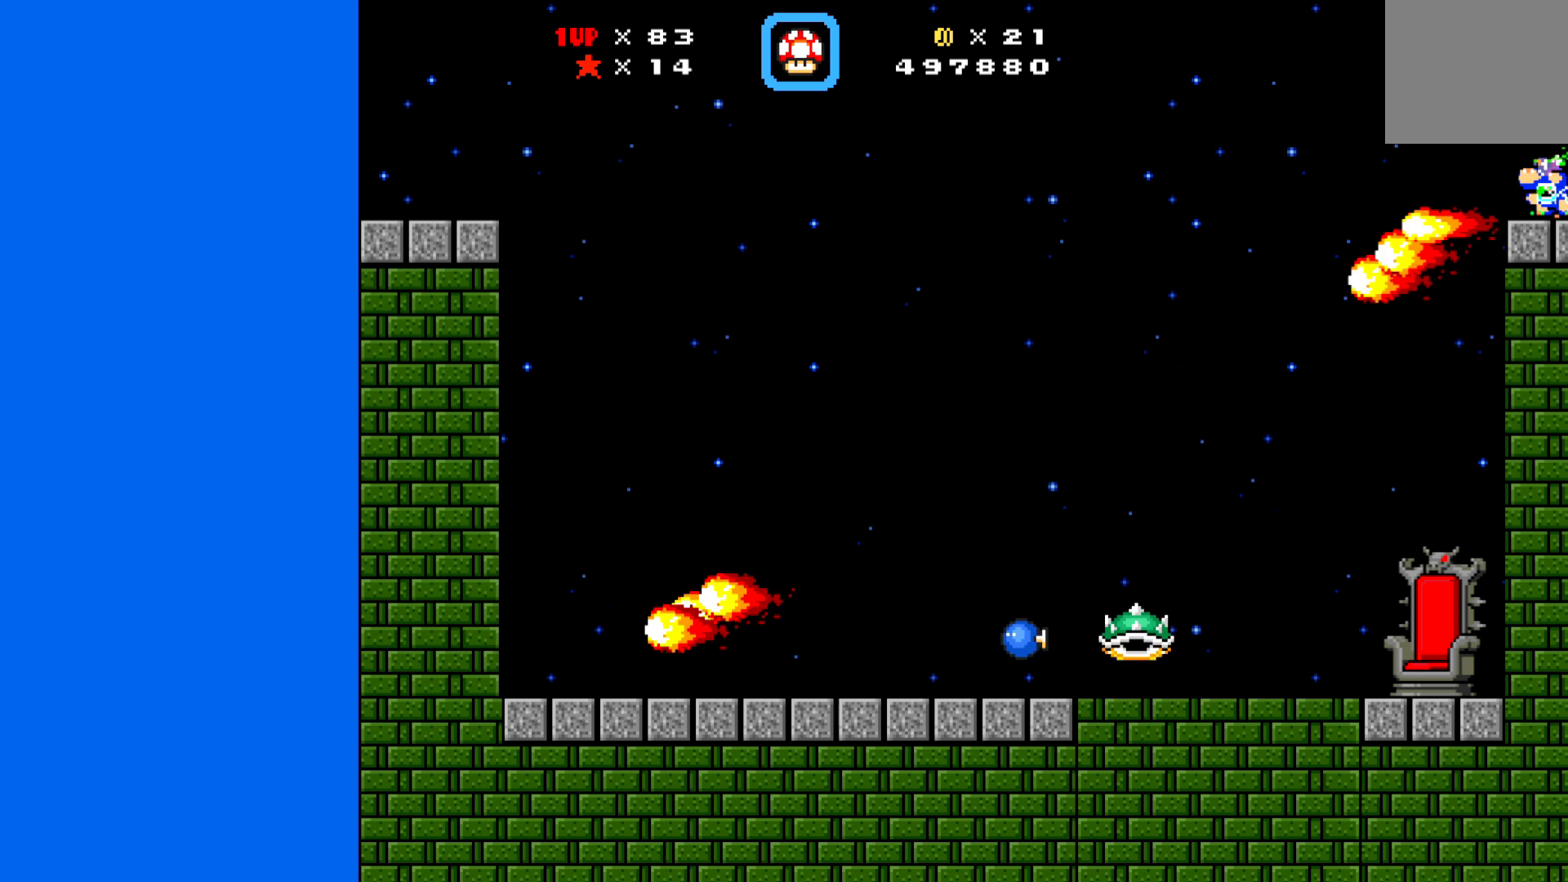
{"buttons": ["X", "DPAD_LEFT"], "left_stick": "center", "events": []}
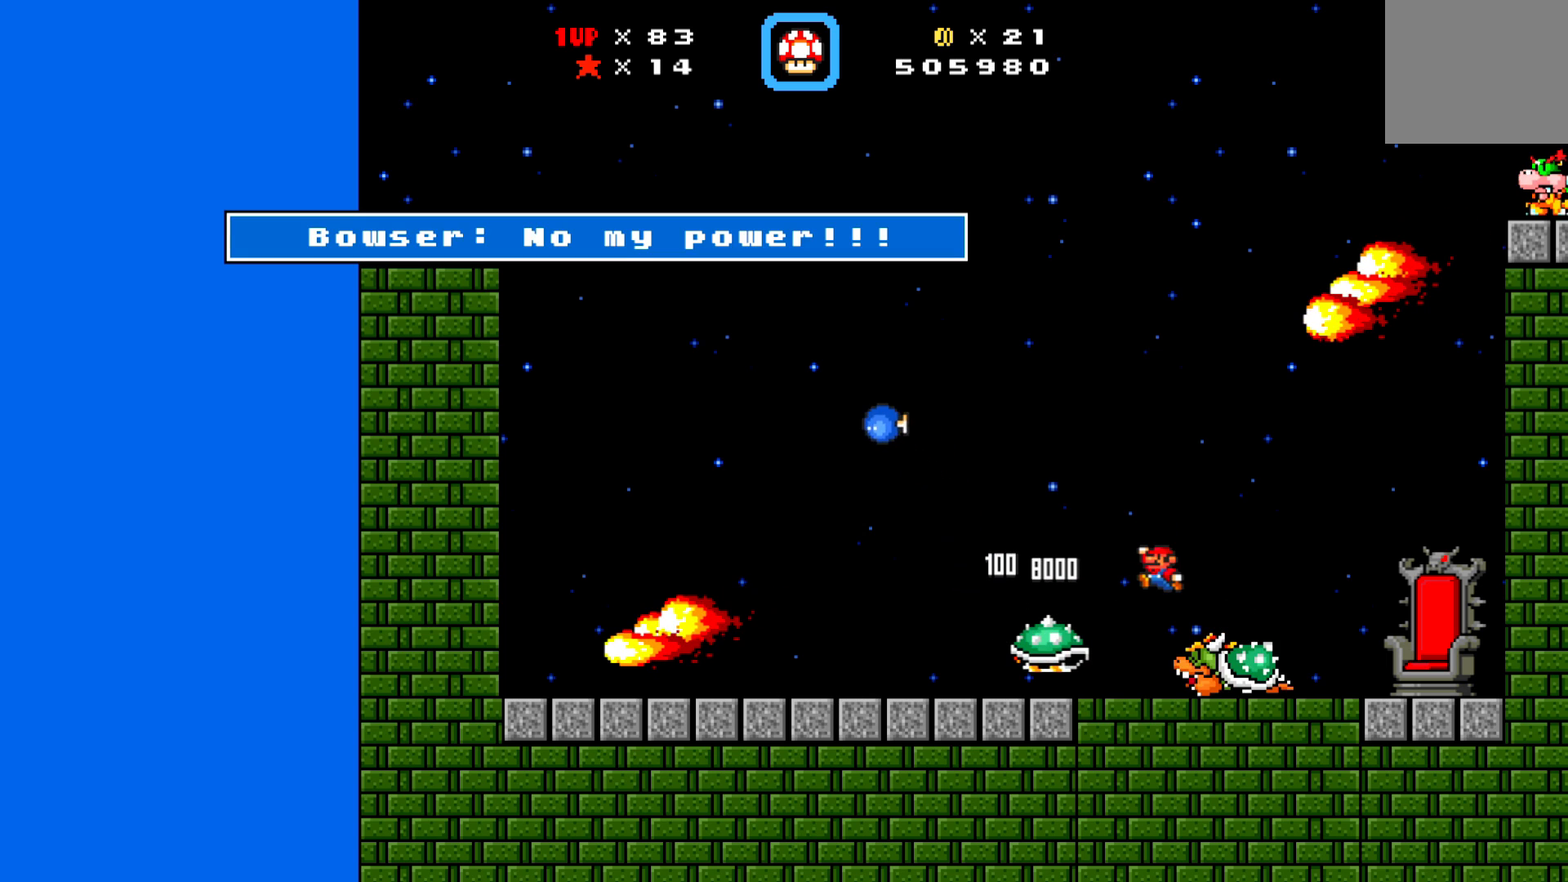
{"buttons": ["DPAD_LEFT"], "left_stick": "center", "events": [[67, "DPAD_LEFT", "up"], [117, "X", "up"], [433, "DPAD_LEFT", "down"]]}
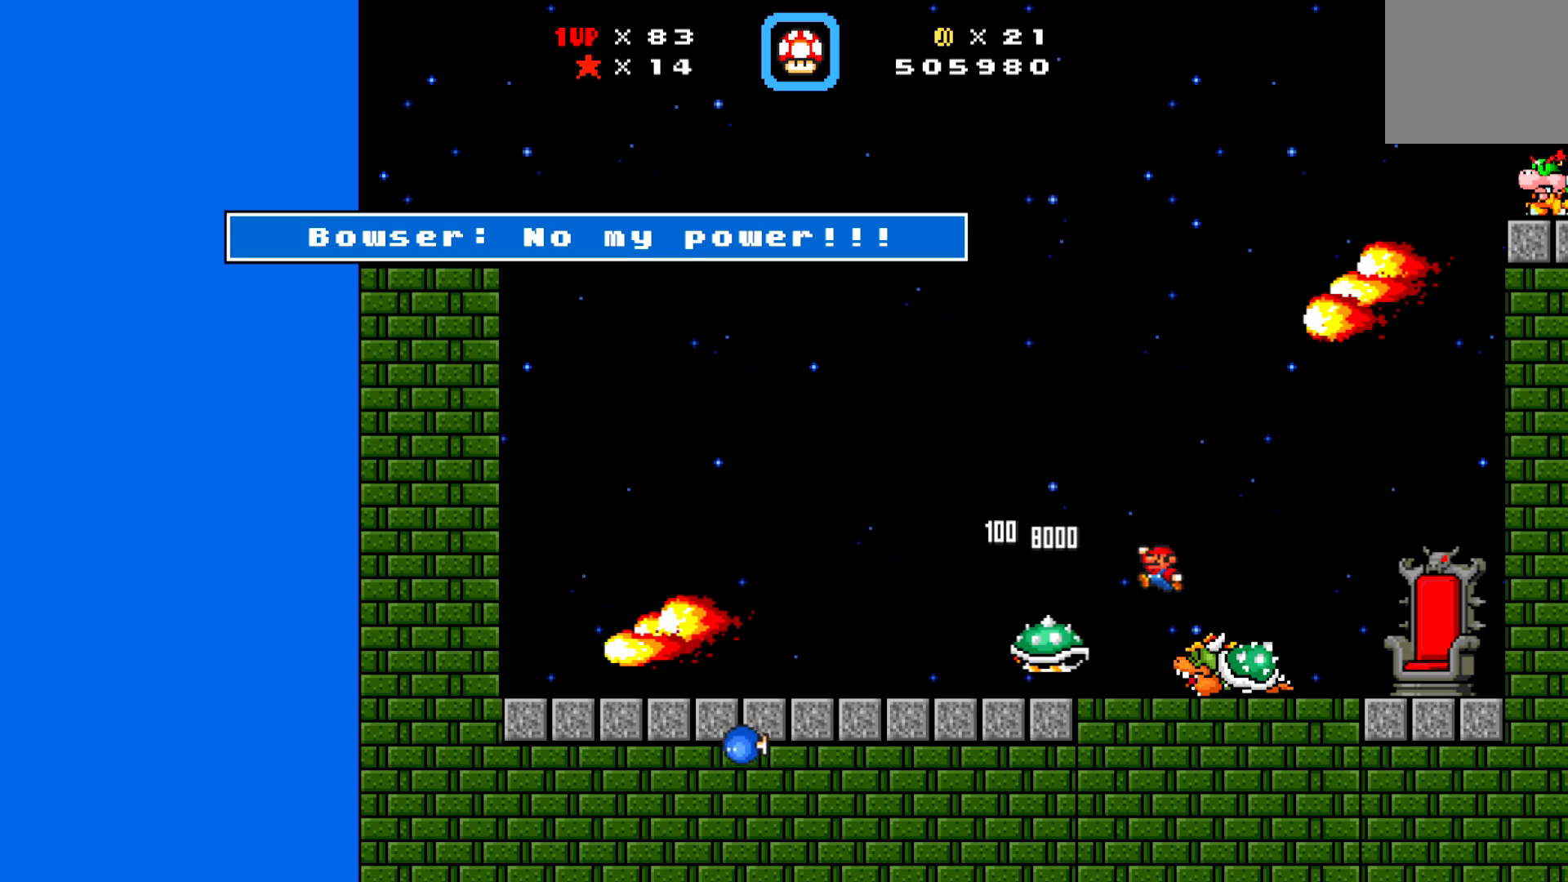
{"buttons": ["DPAD_LEFT"], "left_stick": "center", "events": []}
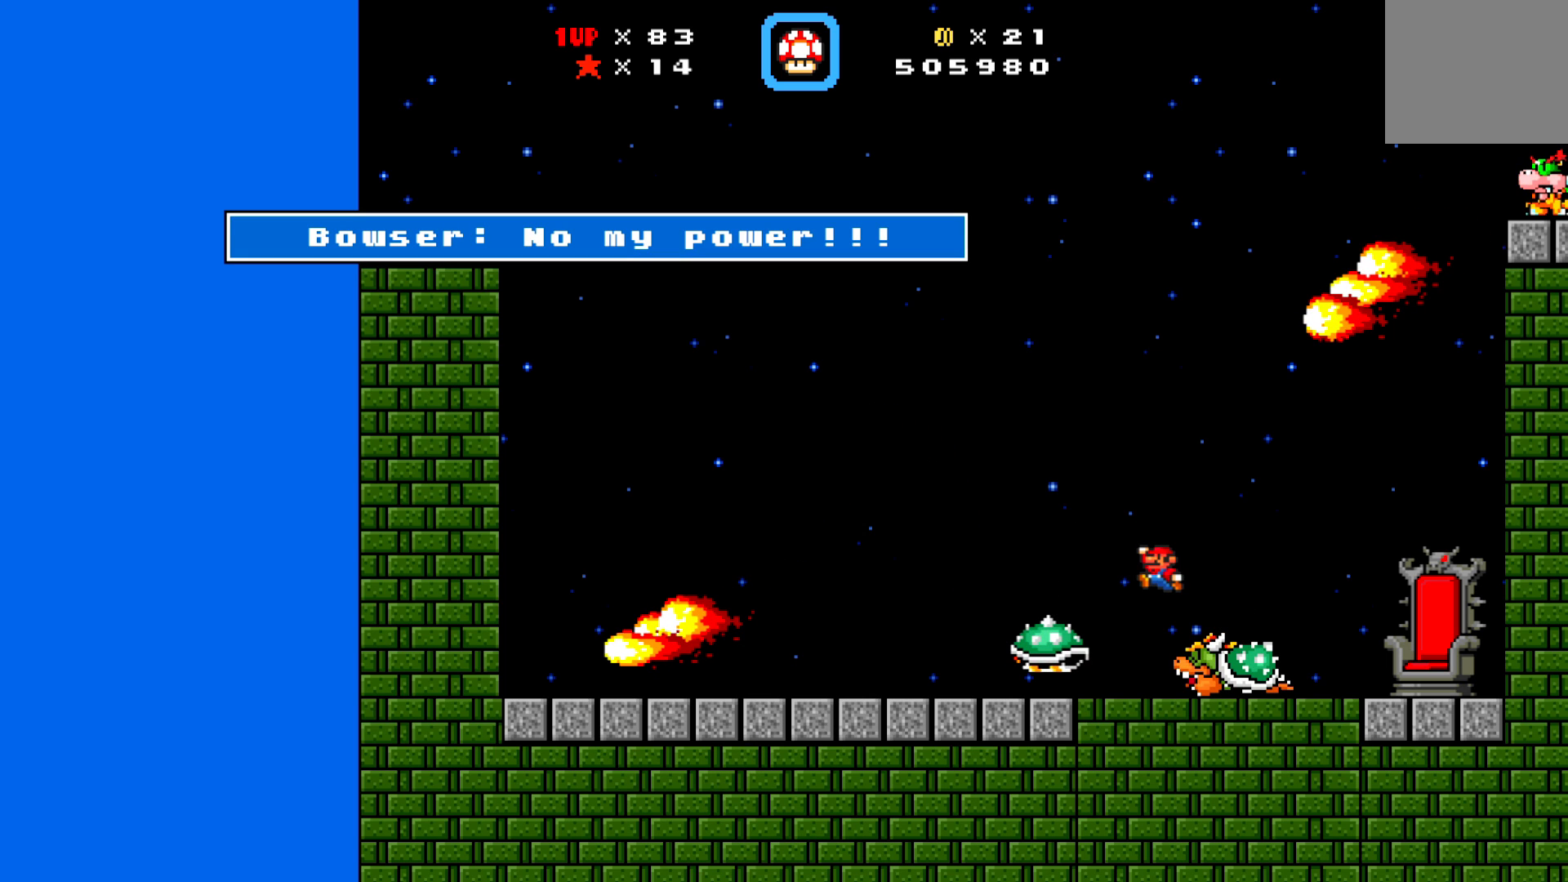
{"buttons": ["DPAD_LEFT"], "left_stick": "center", "events": []}
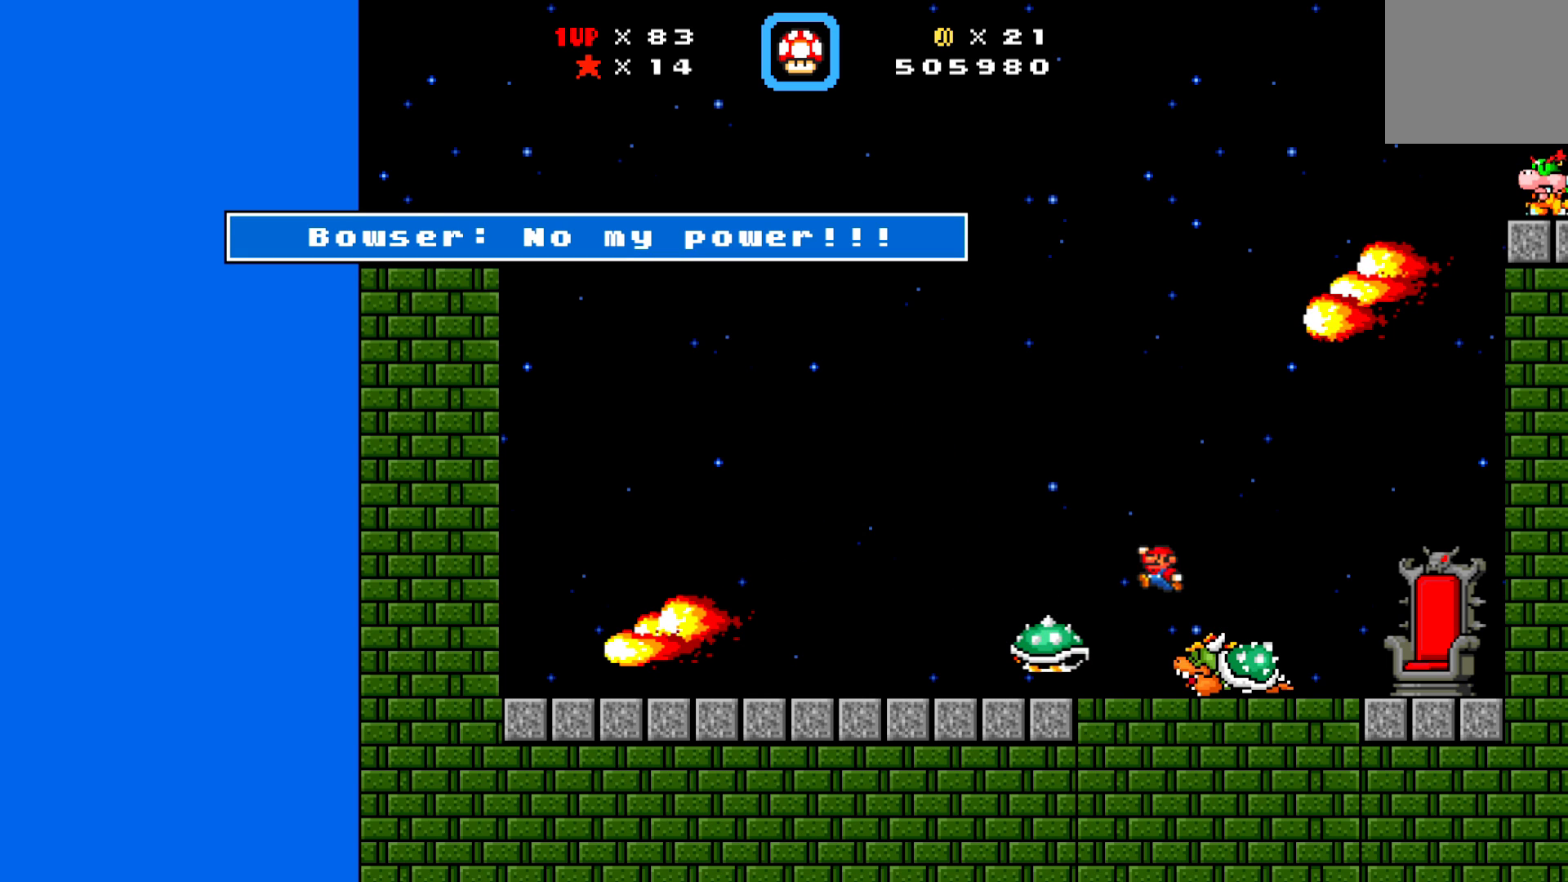
{"buttons": ["X", "DPAD_LEFT"], "left_stick": "center", "events": [[200, "X", "down"]]}
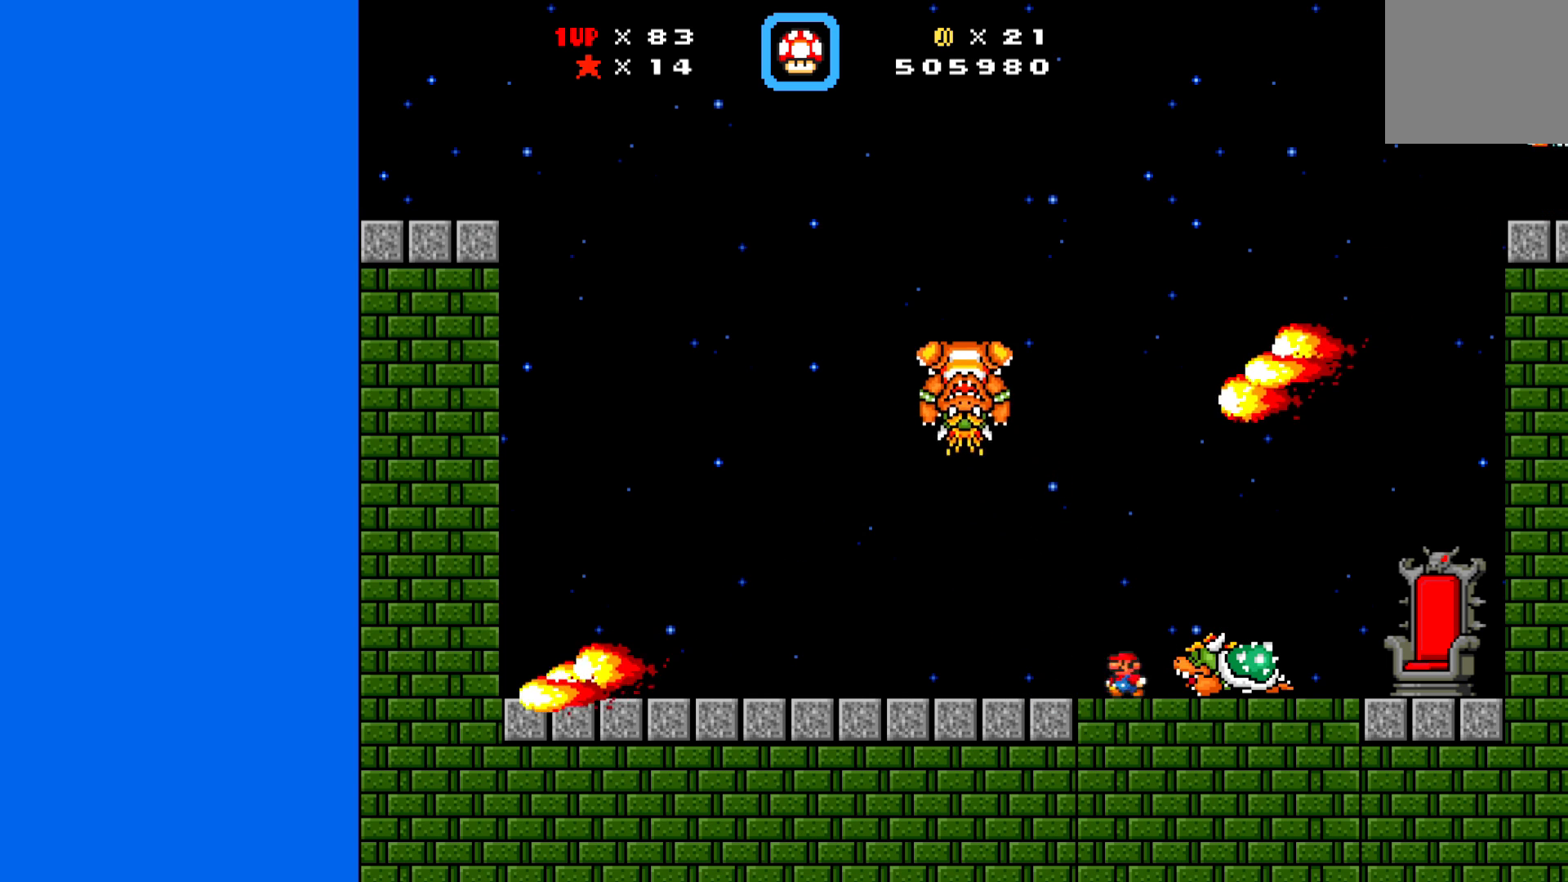
{"buttons": ["X", "DPAD_LEFT"], "left_stick": "center", "events": []}
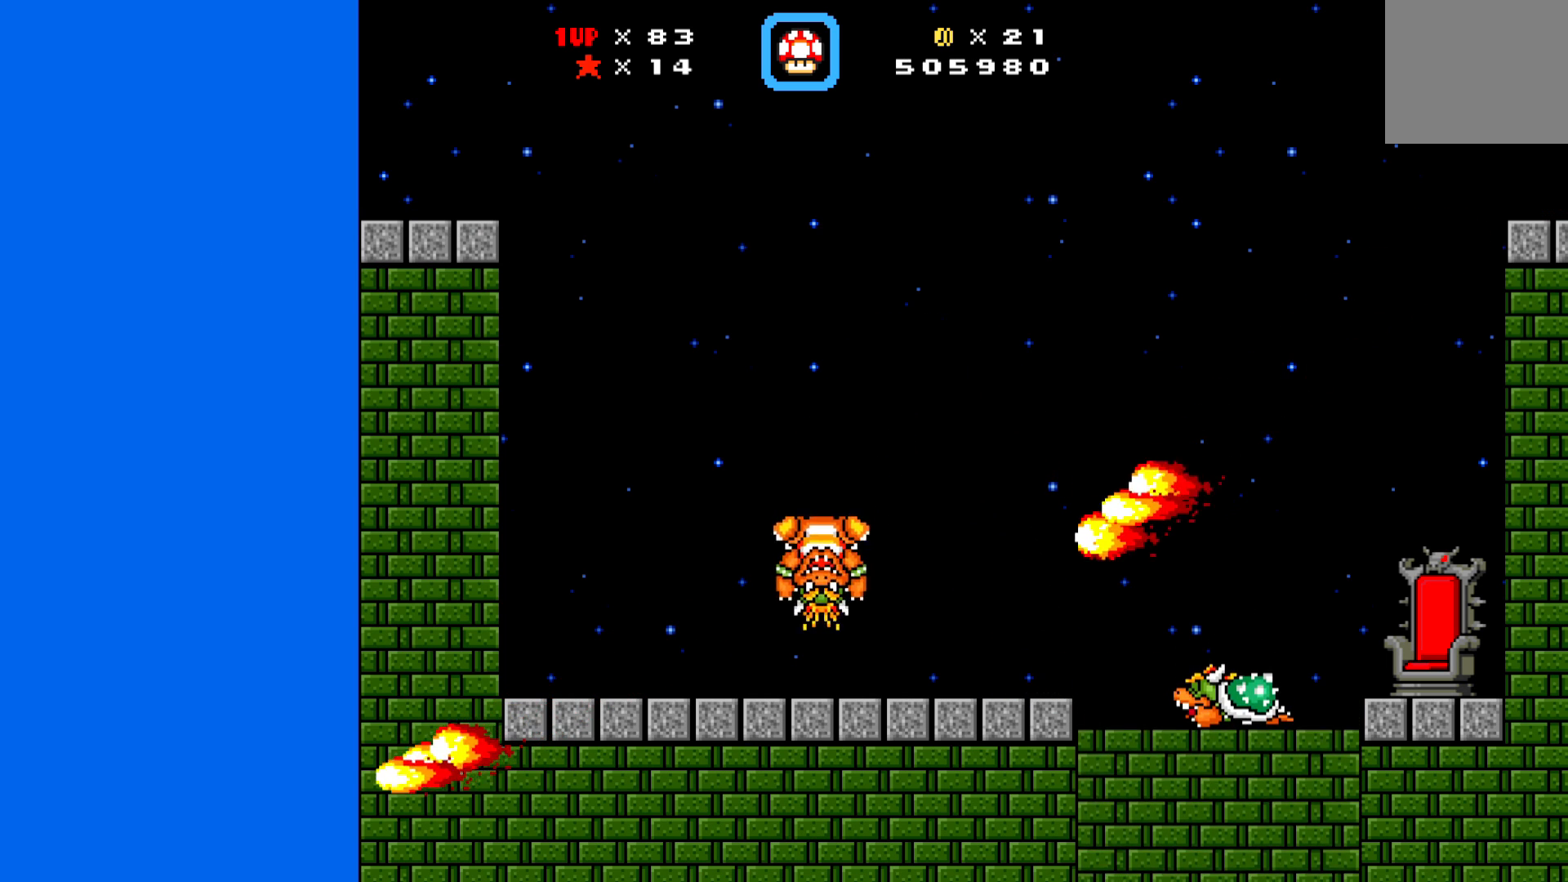
{"buttons": ["X"], "left_stick": "center", "events": [[483, "DPAD_LEFT", "up"]]}
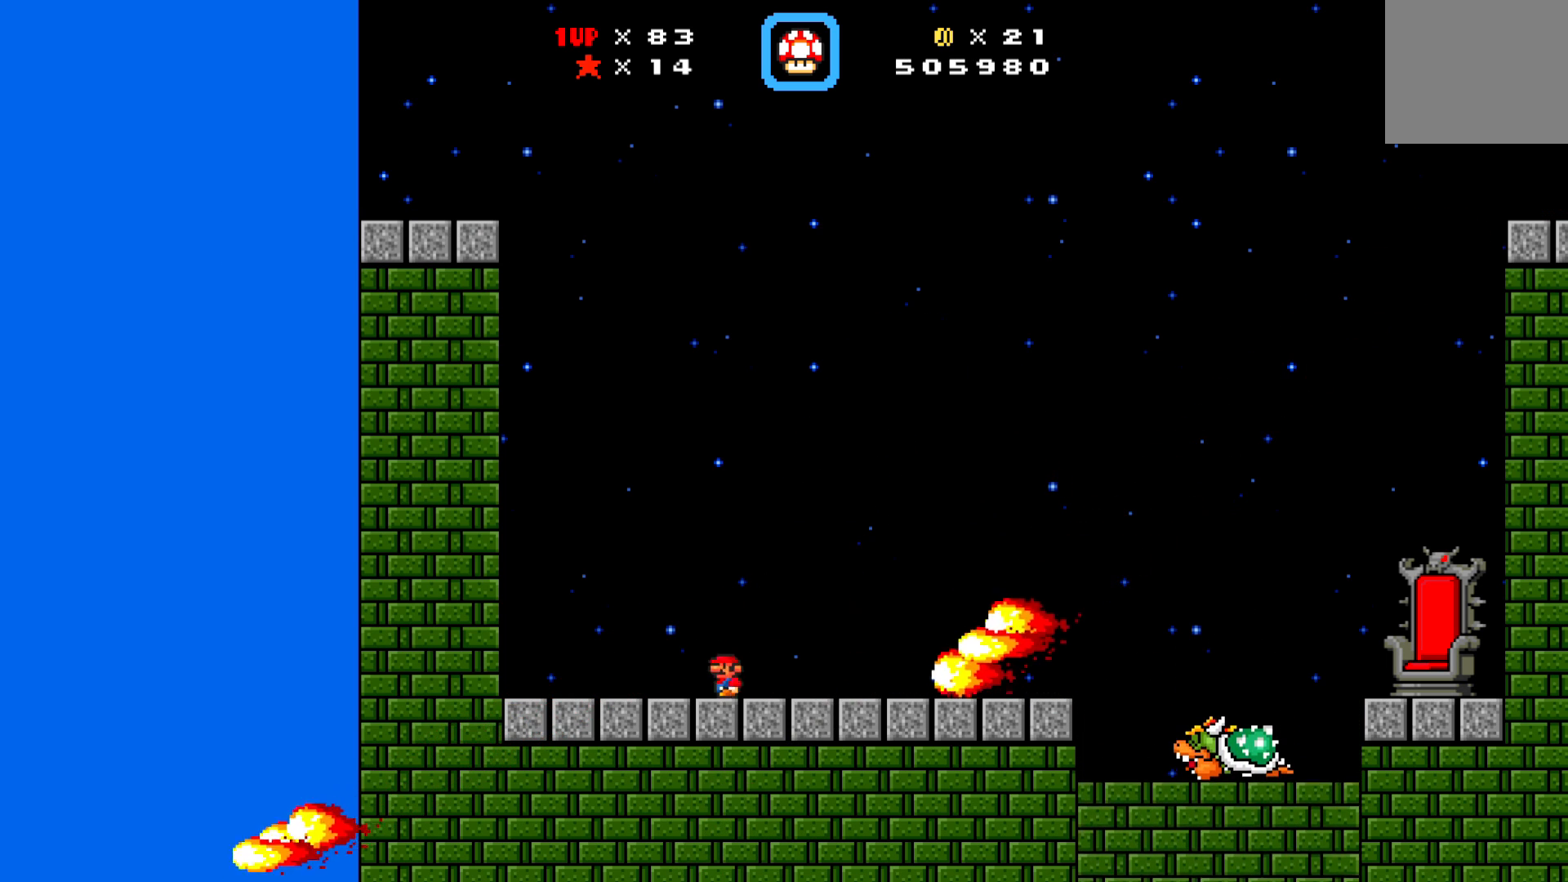
{"buttons": ["X"], "left_stick": "center", "events": [[67, "A", "down"], [83, "DPAD_RIGHT", "down"], [383, "A", "up"], [383, "DPAD_RIGHT", "up"]]}
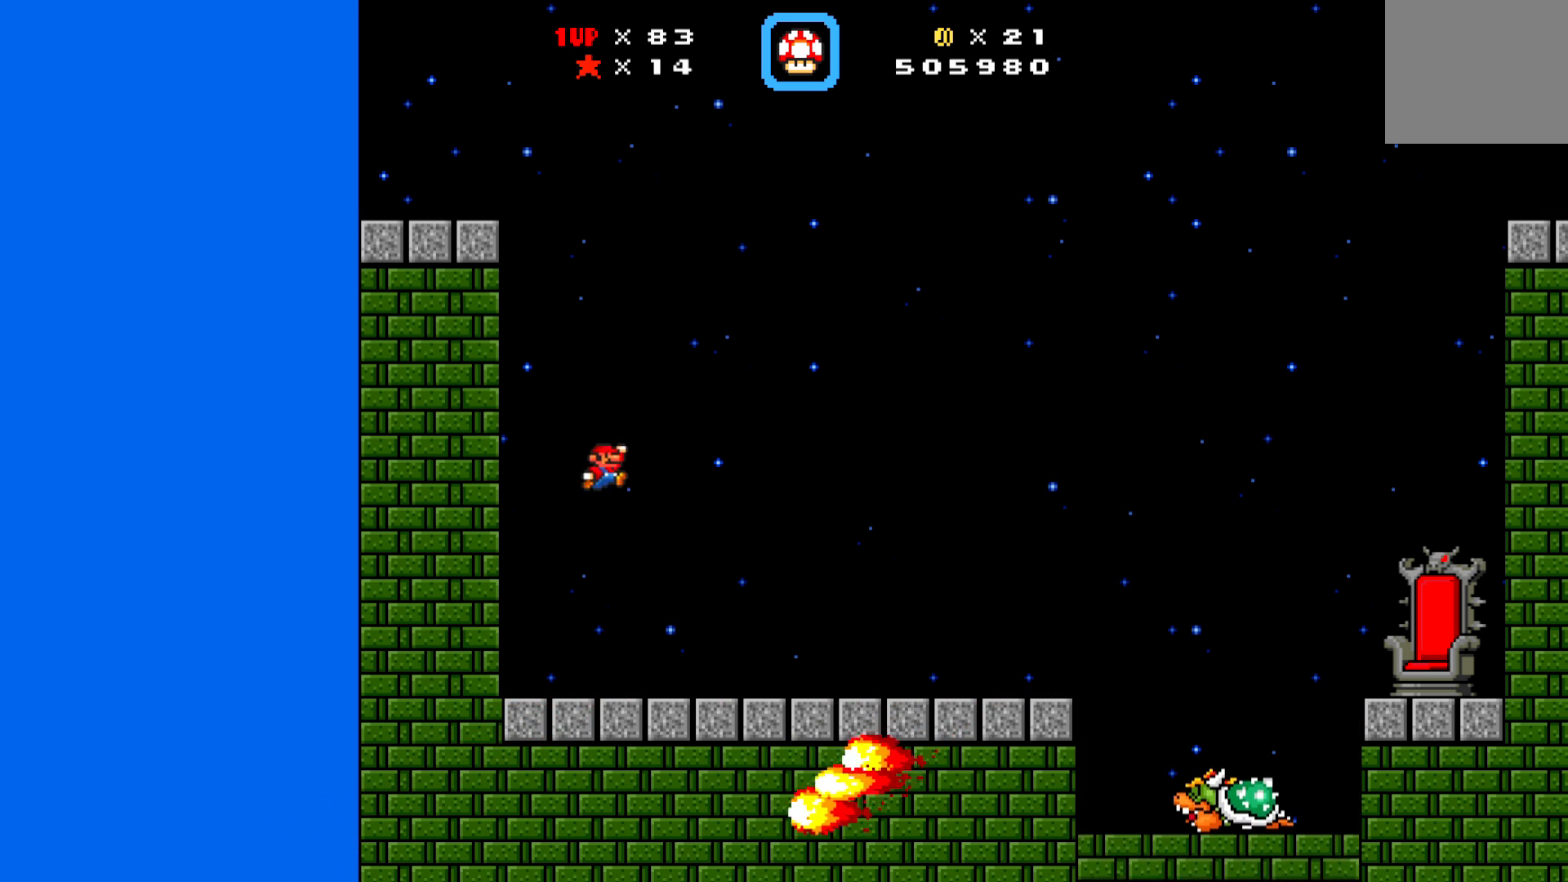
{"buttons": ["X"], "left_stick": "center", "events": [[33, "left_stick", "right"], [67, "SELECT", "down"], [83, "left_stick", "center"], [117, "SELECT", "up"]]}
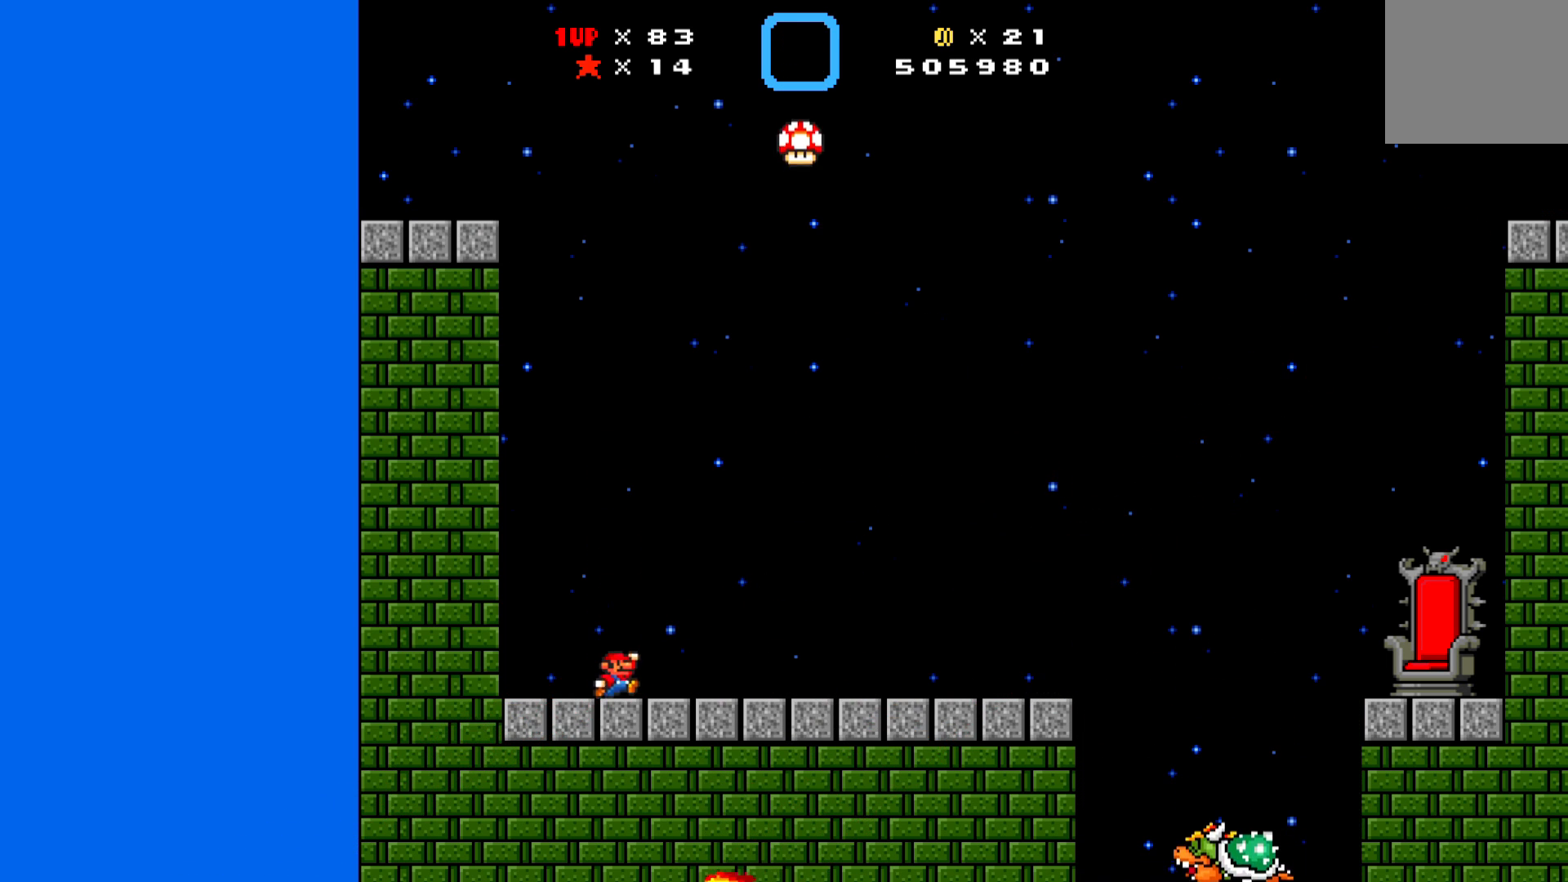
{"buttons": ["X"], "left_stick": "center", "events": [[267, "DPAD_RIGHT", "down"], [467, "DPAD_RIGHT", "up"]]}
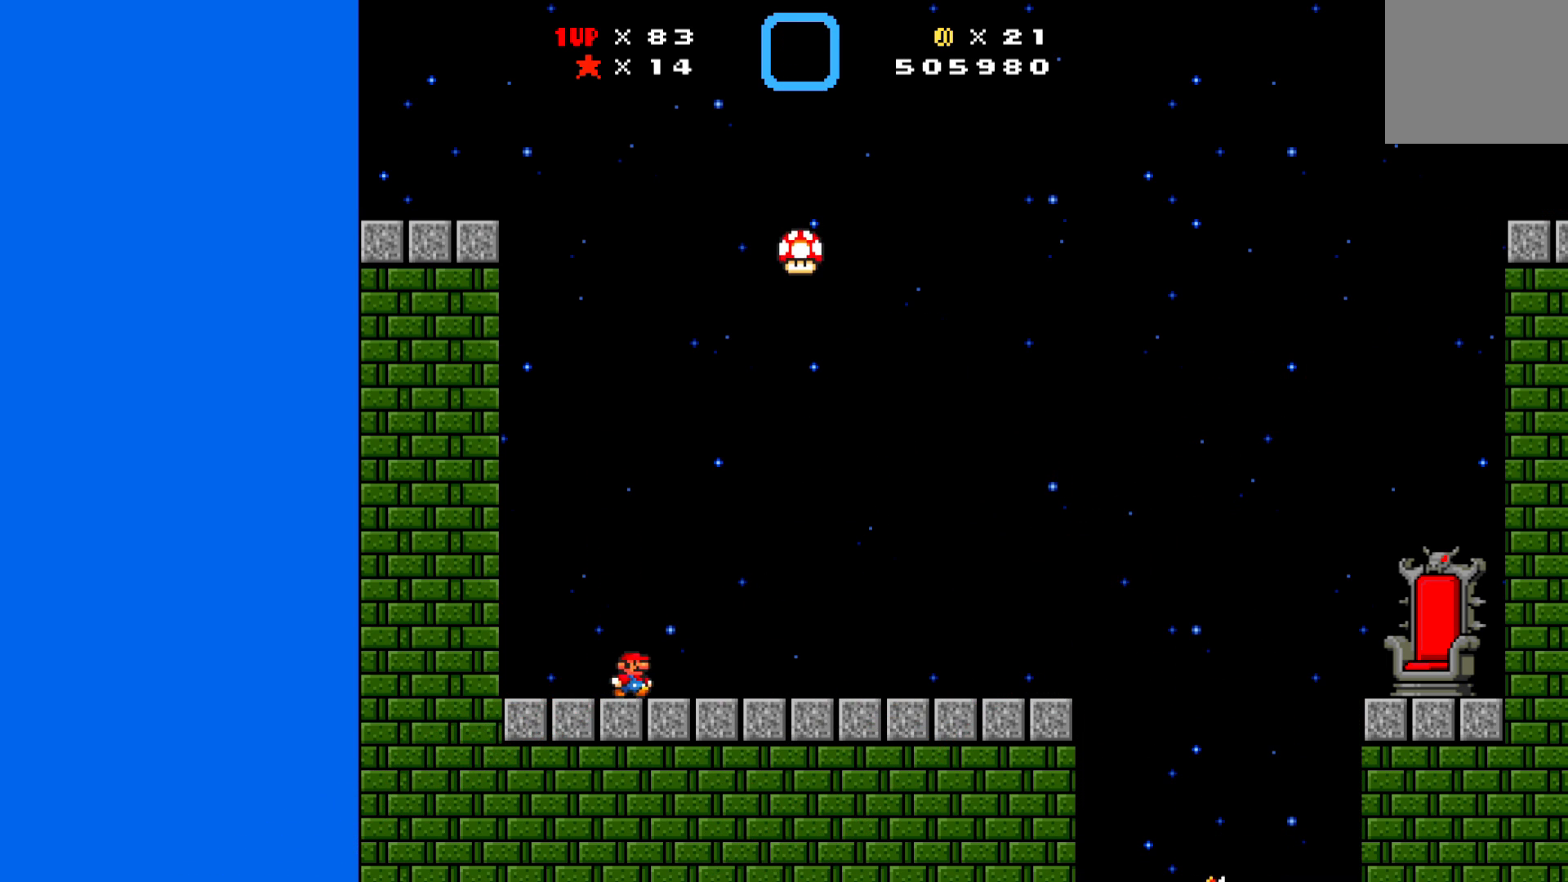
{"buttons": ["A", "X", "DPAD_RIGHT"], "left_stick": "center", "events": [[100, "DPAD_RIGHT", "down"], [283, "A", "down"]]}
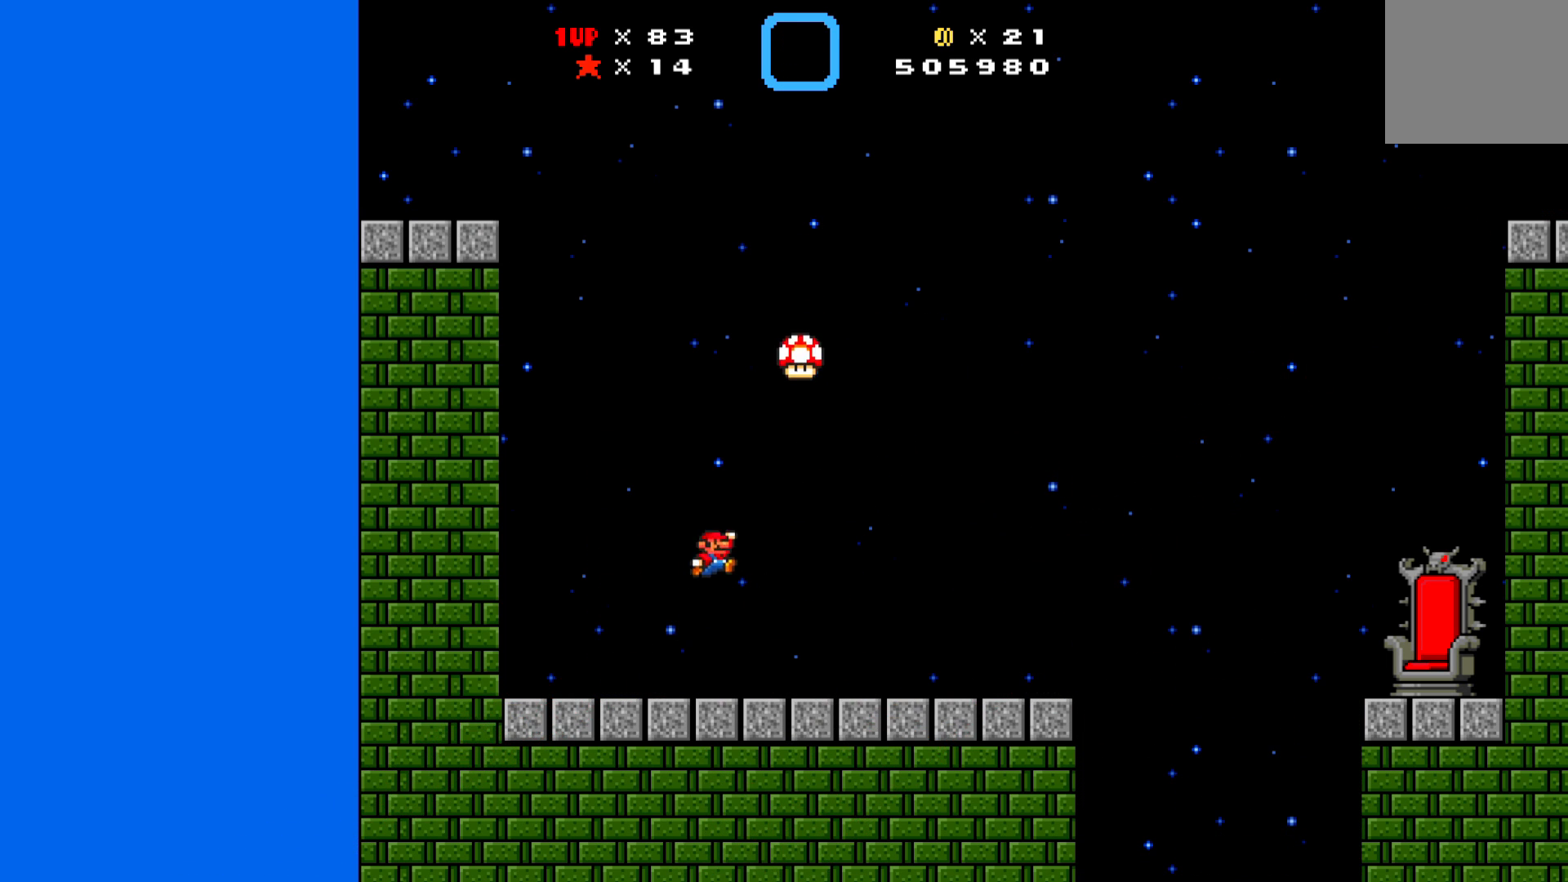
{"buttons": ["X"], "left_stick": "center", "events": [[200, "DPAD_RIGHT", "up"], [383, "A", "up"]]}
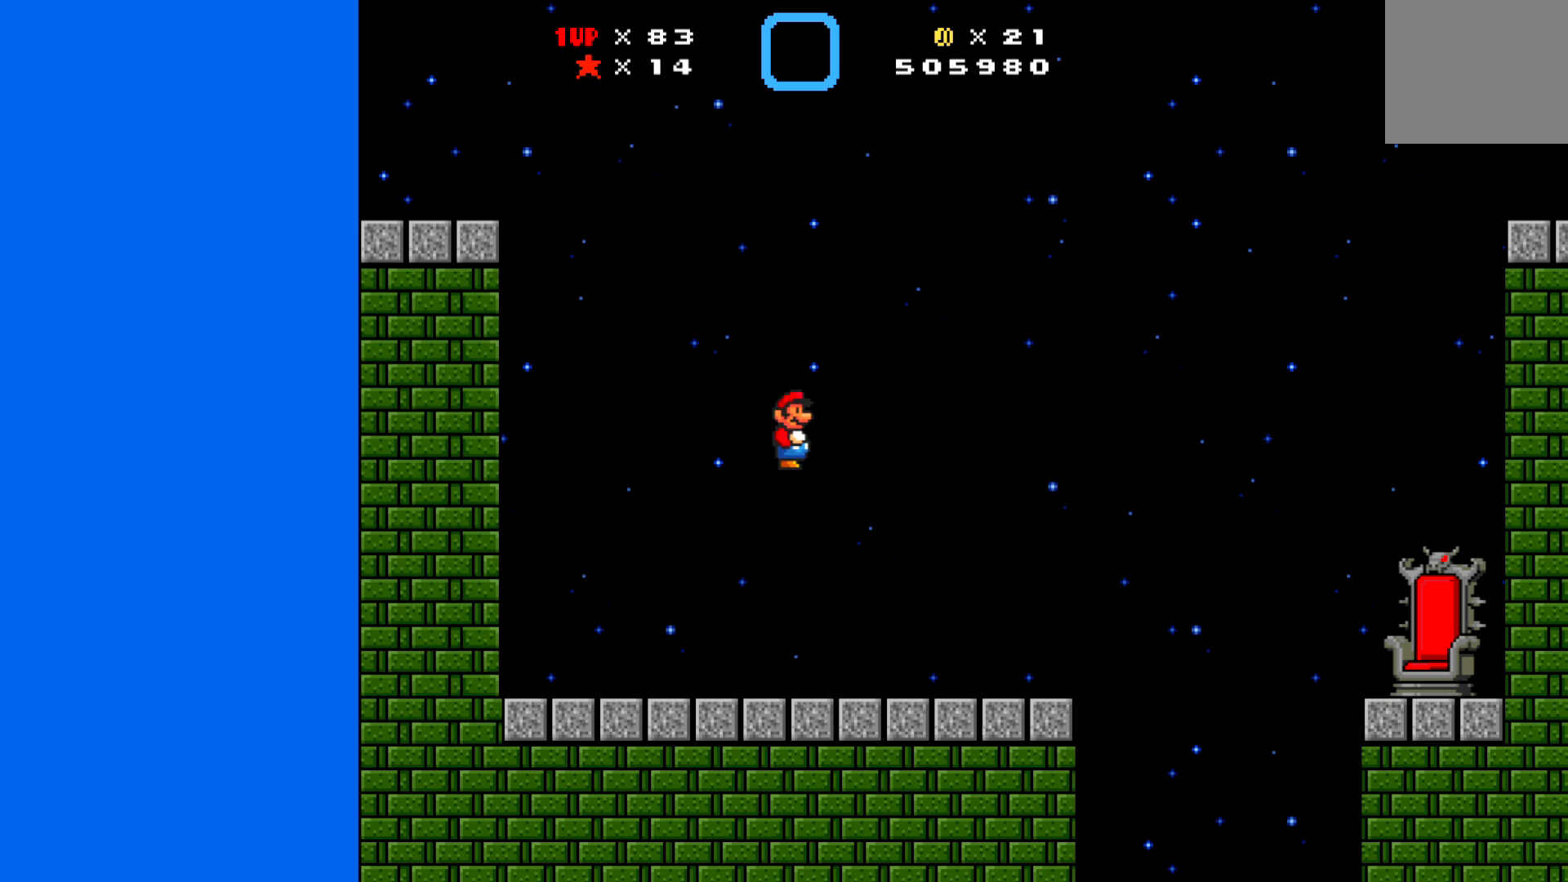
{"buttons": ["X"], "left_stick": "center", "events": []}
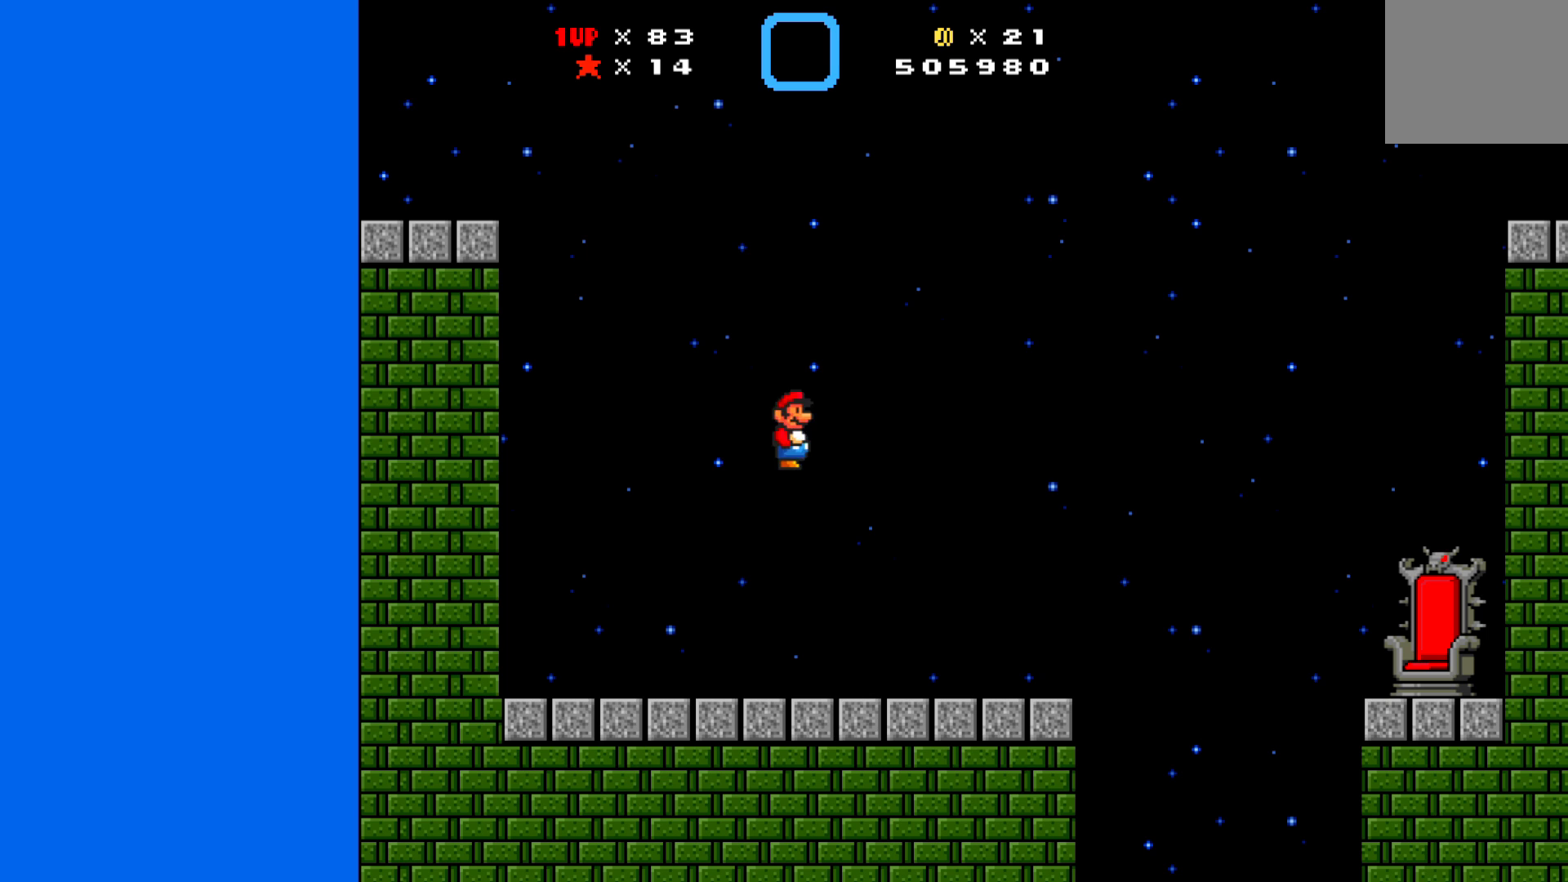
{"buttons": ["X"], "left_stick": "center", "events": [[333, "DPAD_RIGHT", "down"], [383, "DPAD_RIGHT", "up"]]}